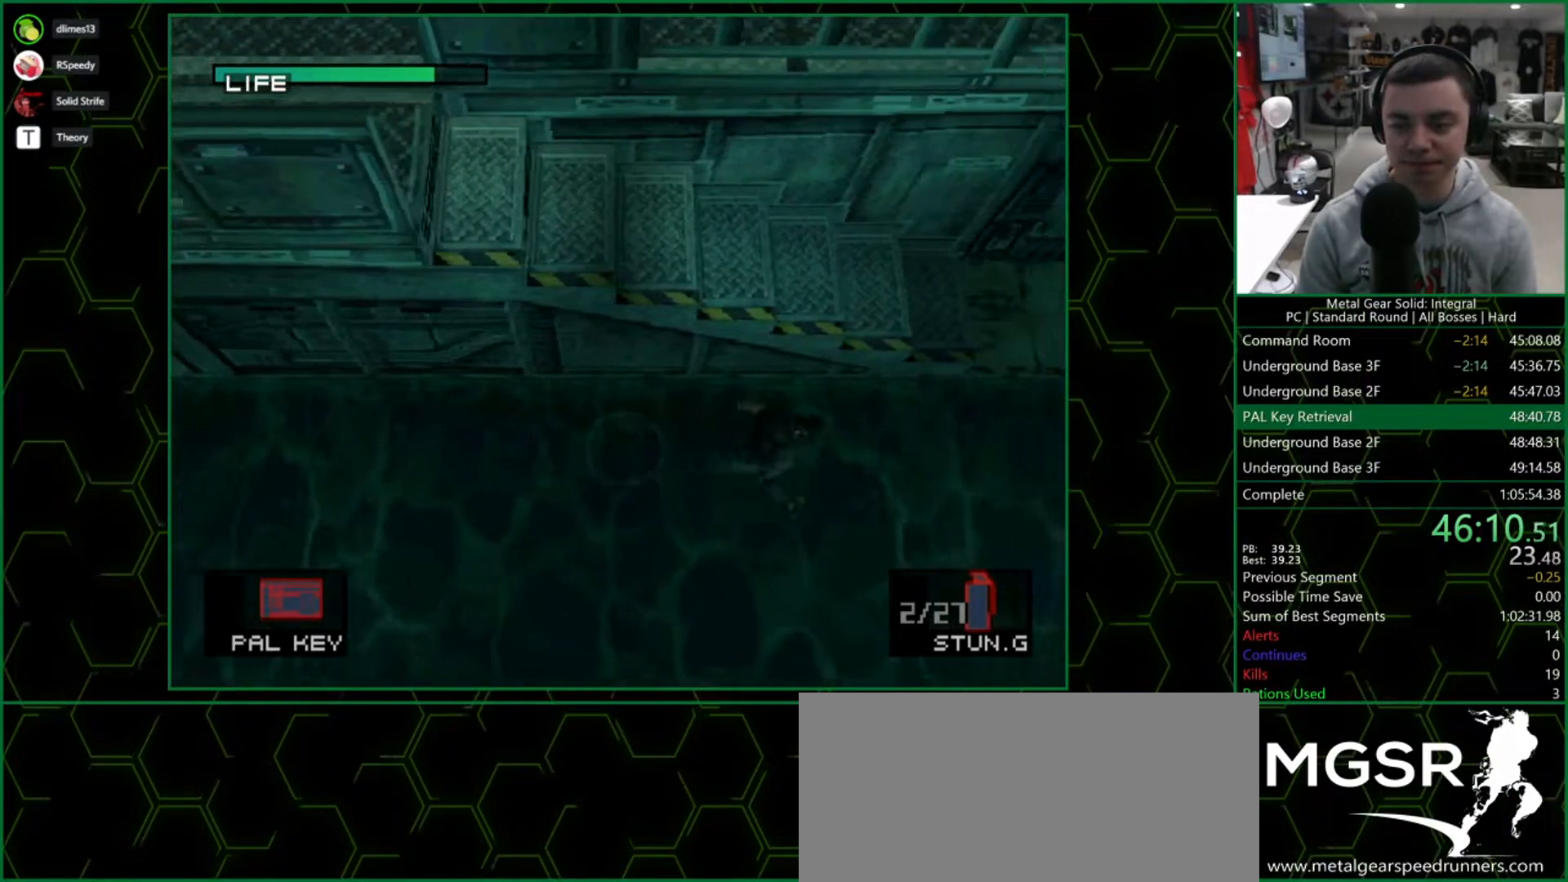
Gameplay with a controller (PlayStation layout); each line is a JSON object with the inputs held at the frame after it. "button_events" lists button changes between this image and that frame as [ms after this image, input, new state], when the widget could be followed in between (sticks are given only as held states). Not read: L1 L3 R3 left_stick.
{"buttons": ["DPAD_RIGHT"], "right_stick": "center", "button_events": [[317, "DPAD_DOWN", "down"], [450, "DPAD_DOWN", "up"]]}
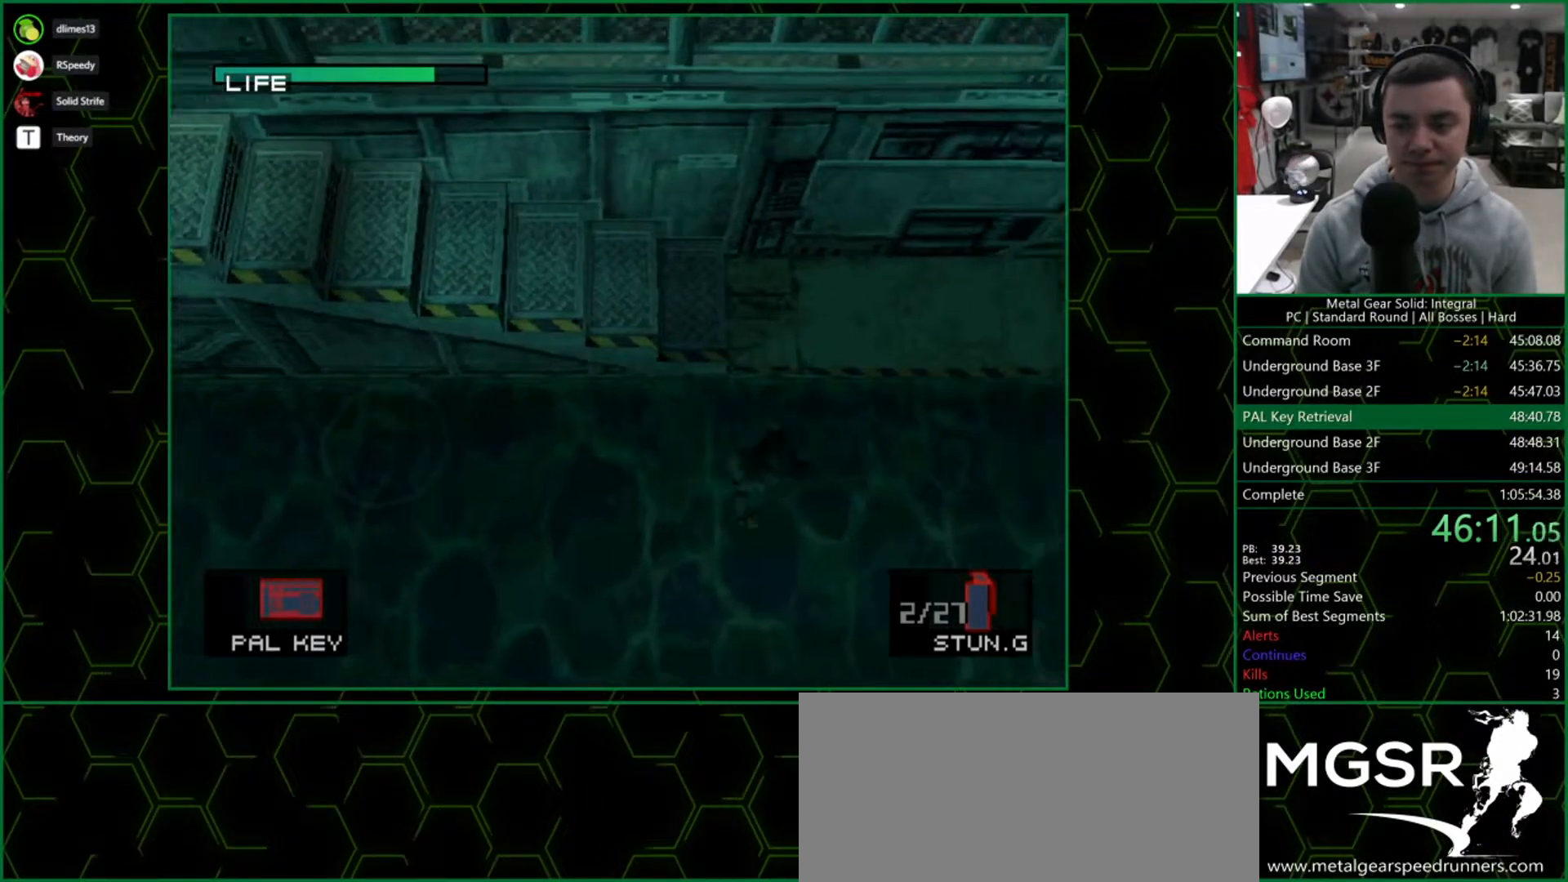
{"buttons": ["DPAD_LEFT"], "right_stick": "center", "button_events": [[17, "DPAD_UP", "down"], [33, "DPAD_RIGHT", "up"], [333, "DPAD_UP", "up"], [467, "DPAD_LEFT", "down"]]}
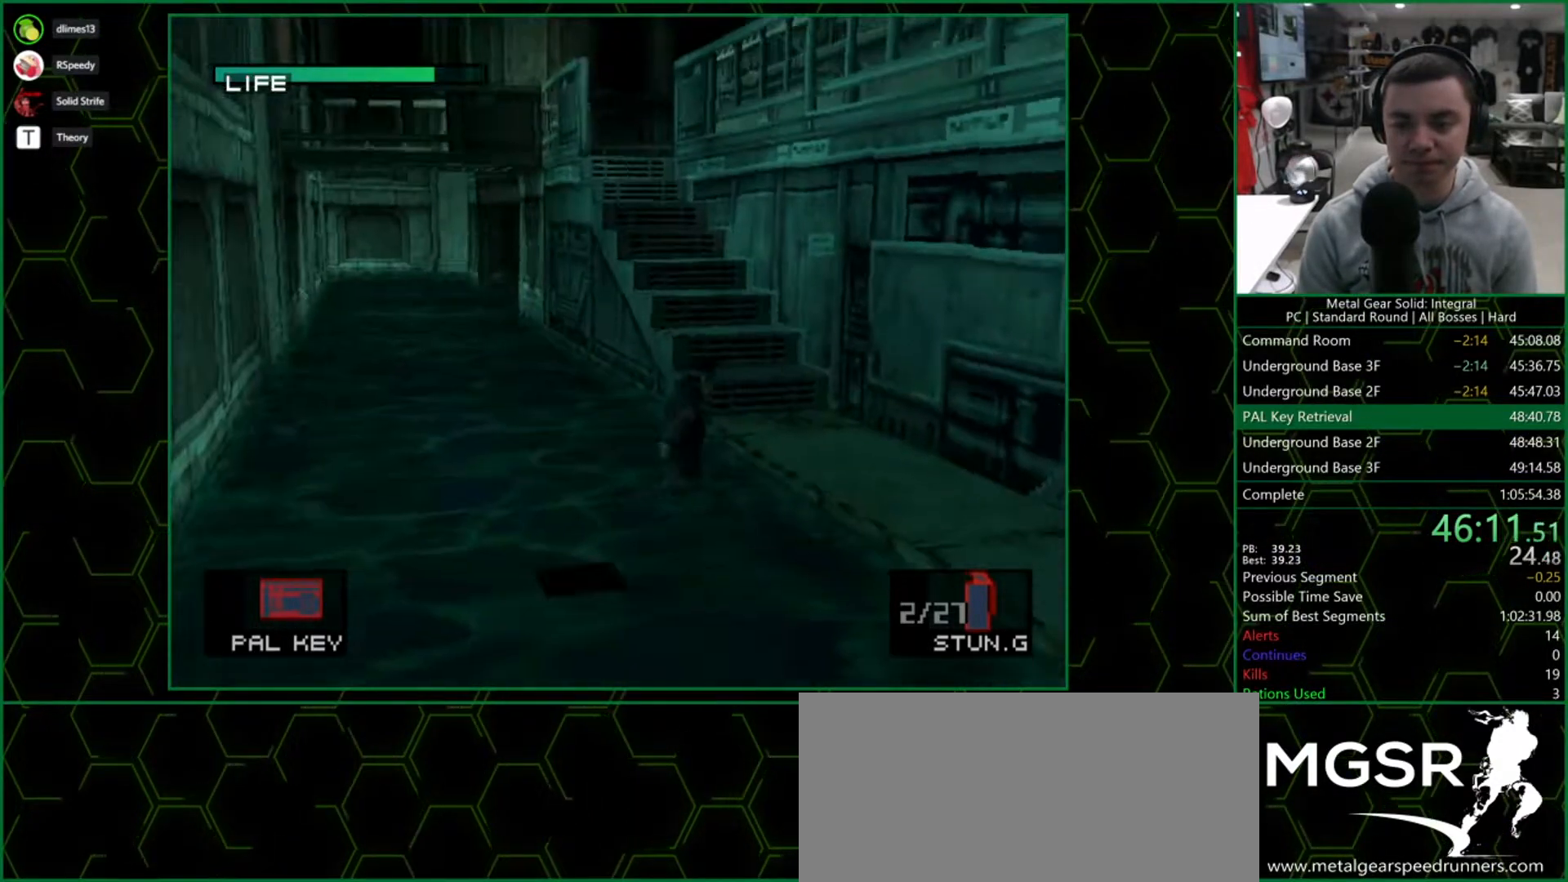
{"buttons": ["DPAD_LEFT"], "right_stick": "center", "button_events": []}
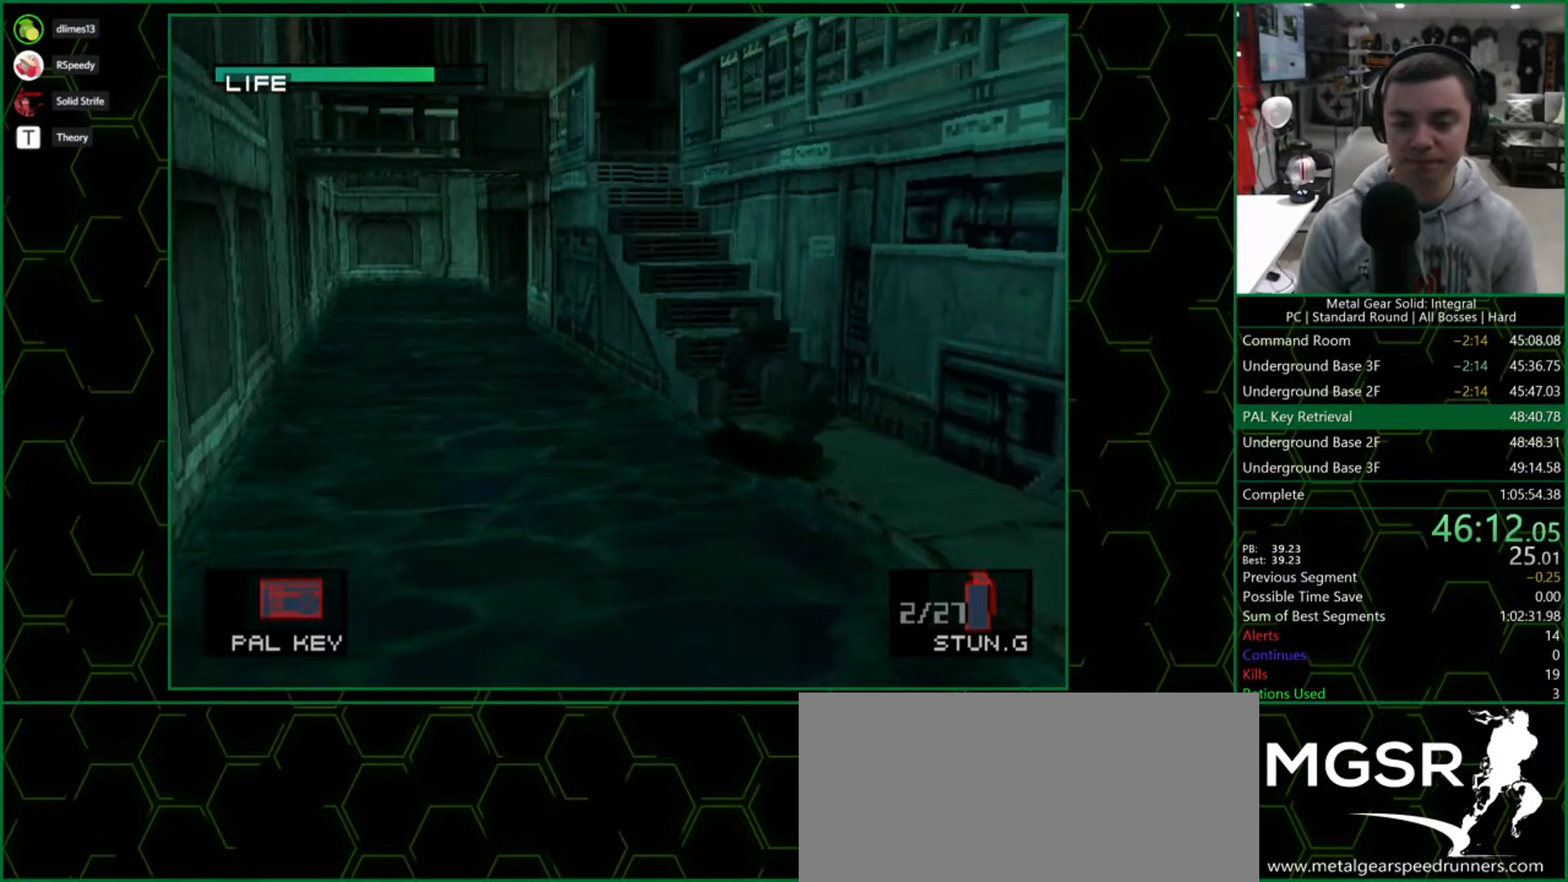
{"buttons": ["DPAD_LEFT"], "right_stick": "center", "button_events": []}
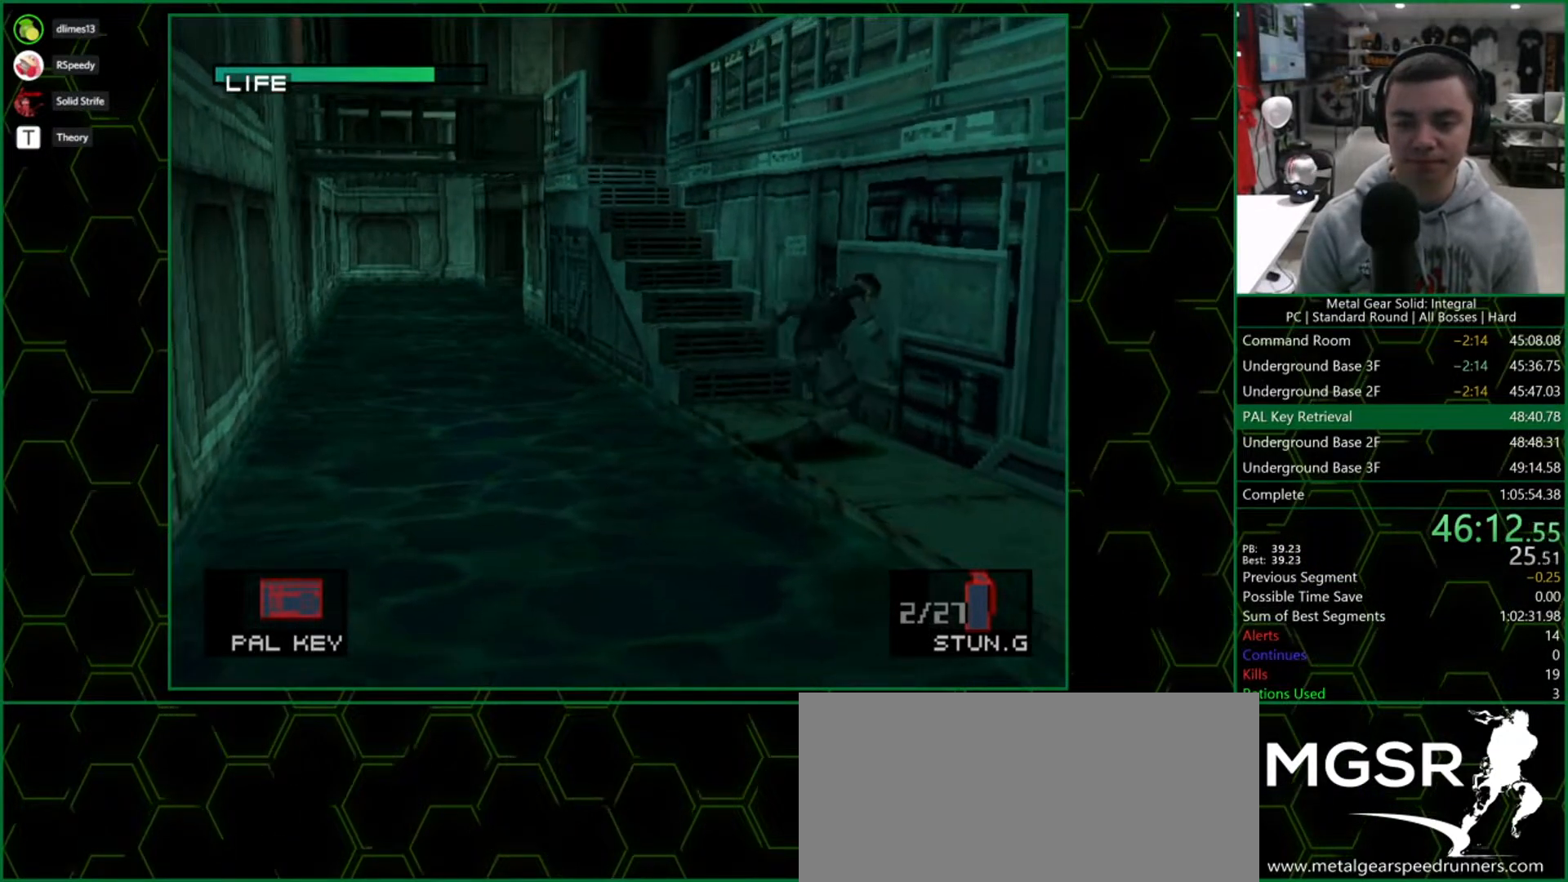
{"buttons": ["DPAD_LEFT"], "right_stick": "center", "button_events": []}
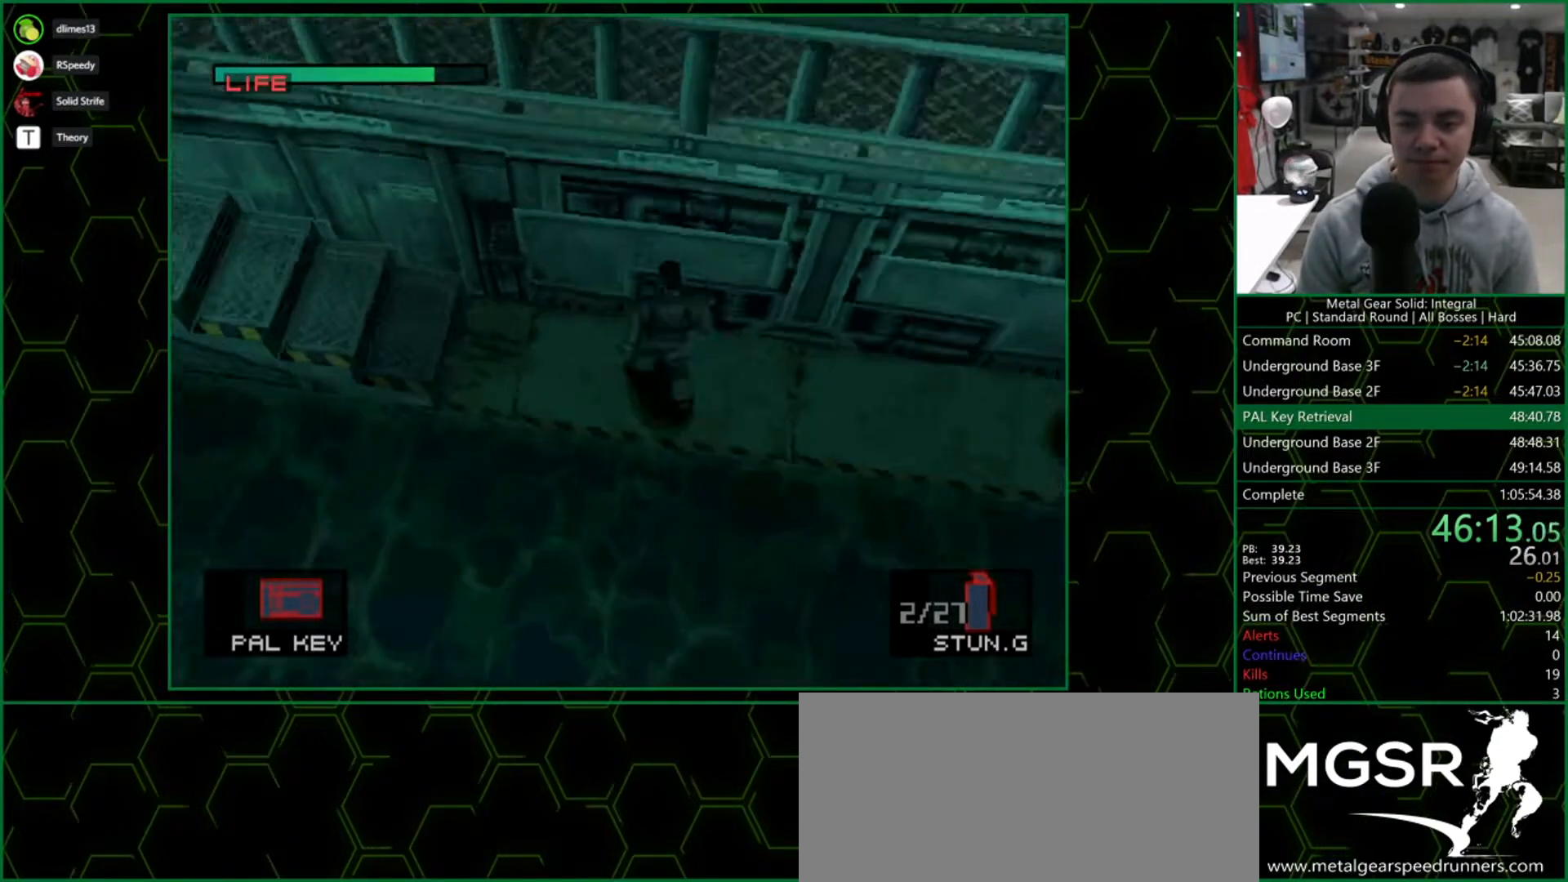
{"buttons": ["DPAD_LEFT"], "right_stick": "center", "button_events": []}
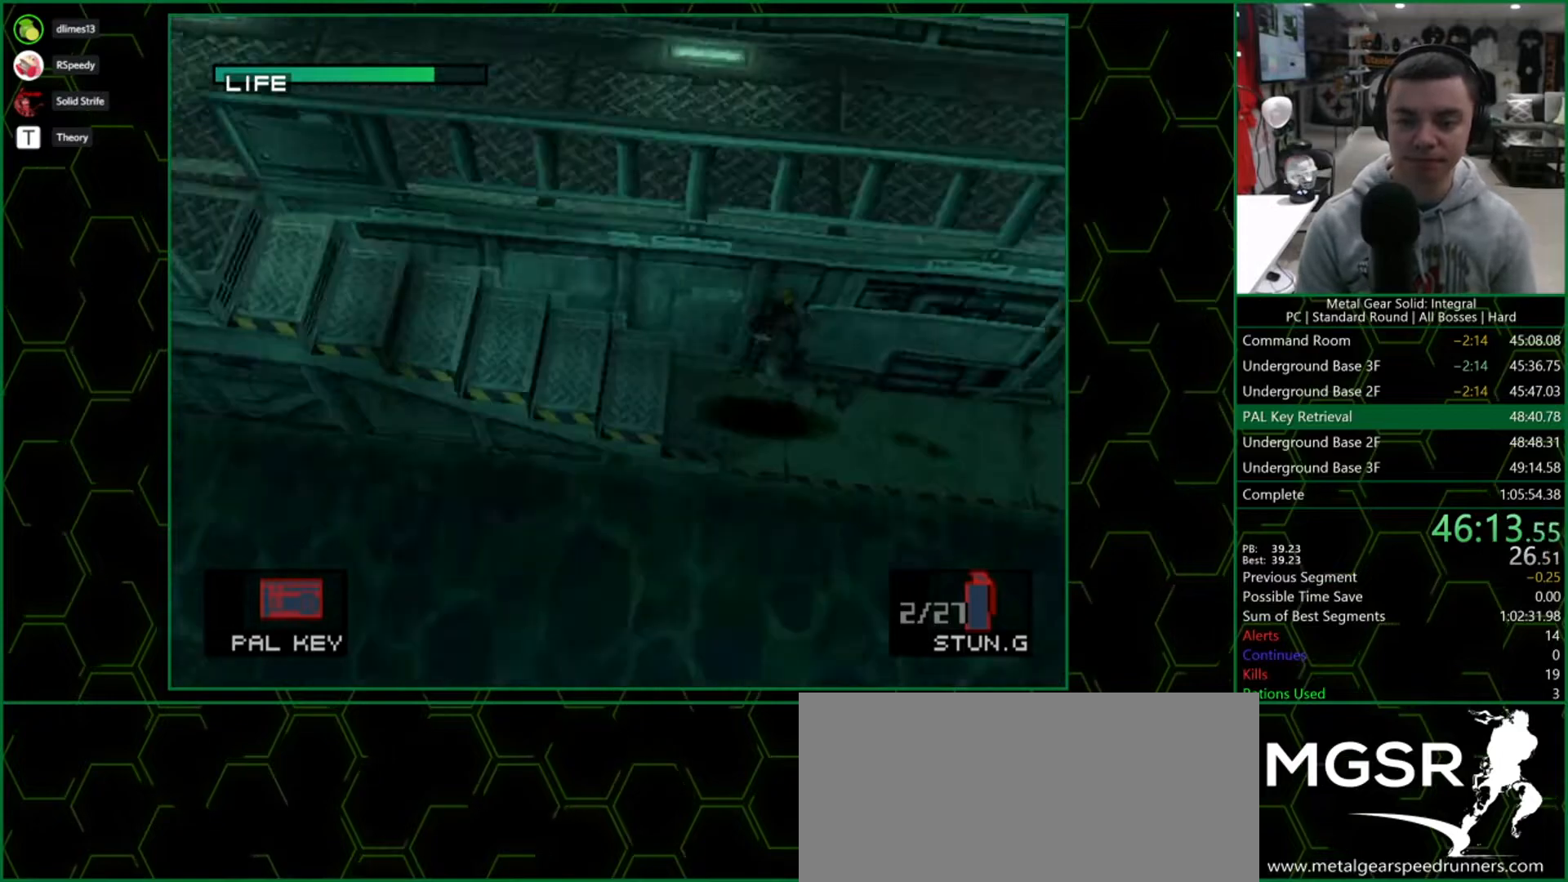
{"buttons": ["DPAD_LEFT"], "right_stick": "center", "button_events": []}
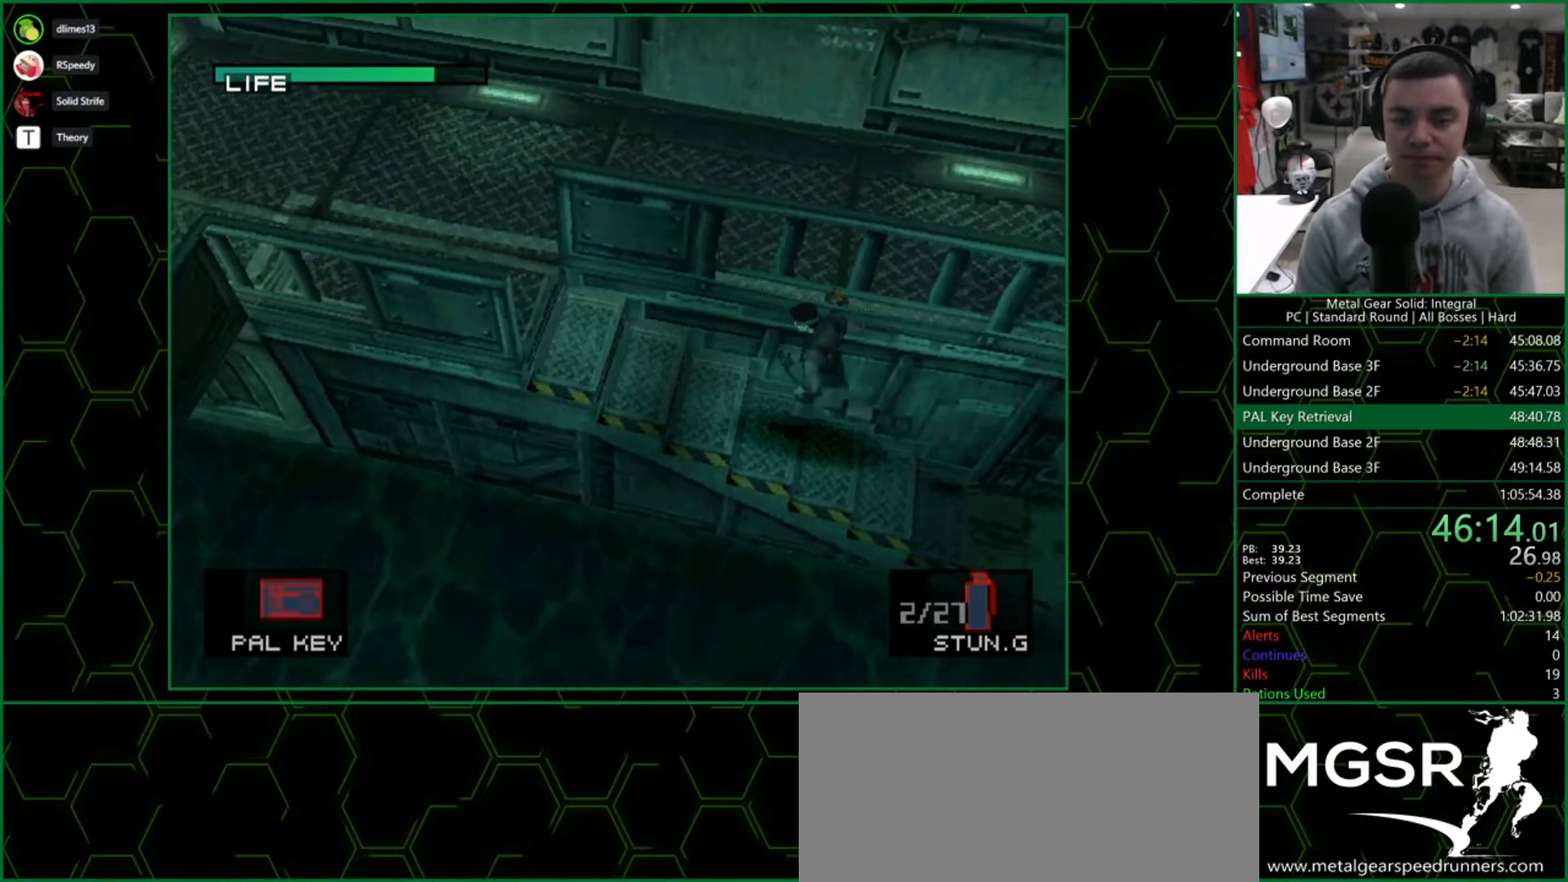
{"buttons": ["DPAD_LEFT"], "right_stick": "center", "button_events": []}
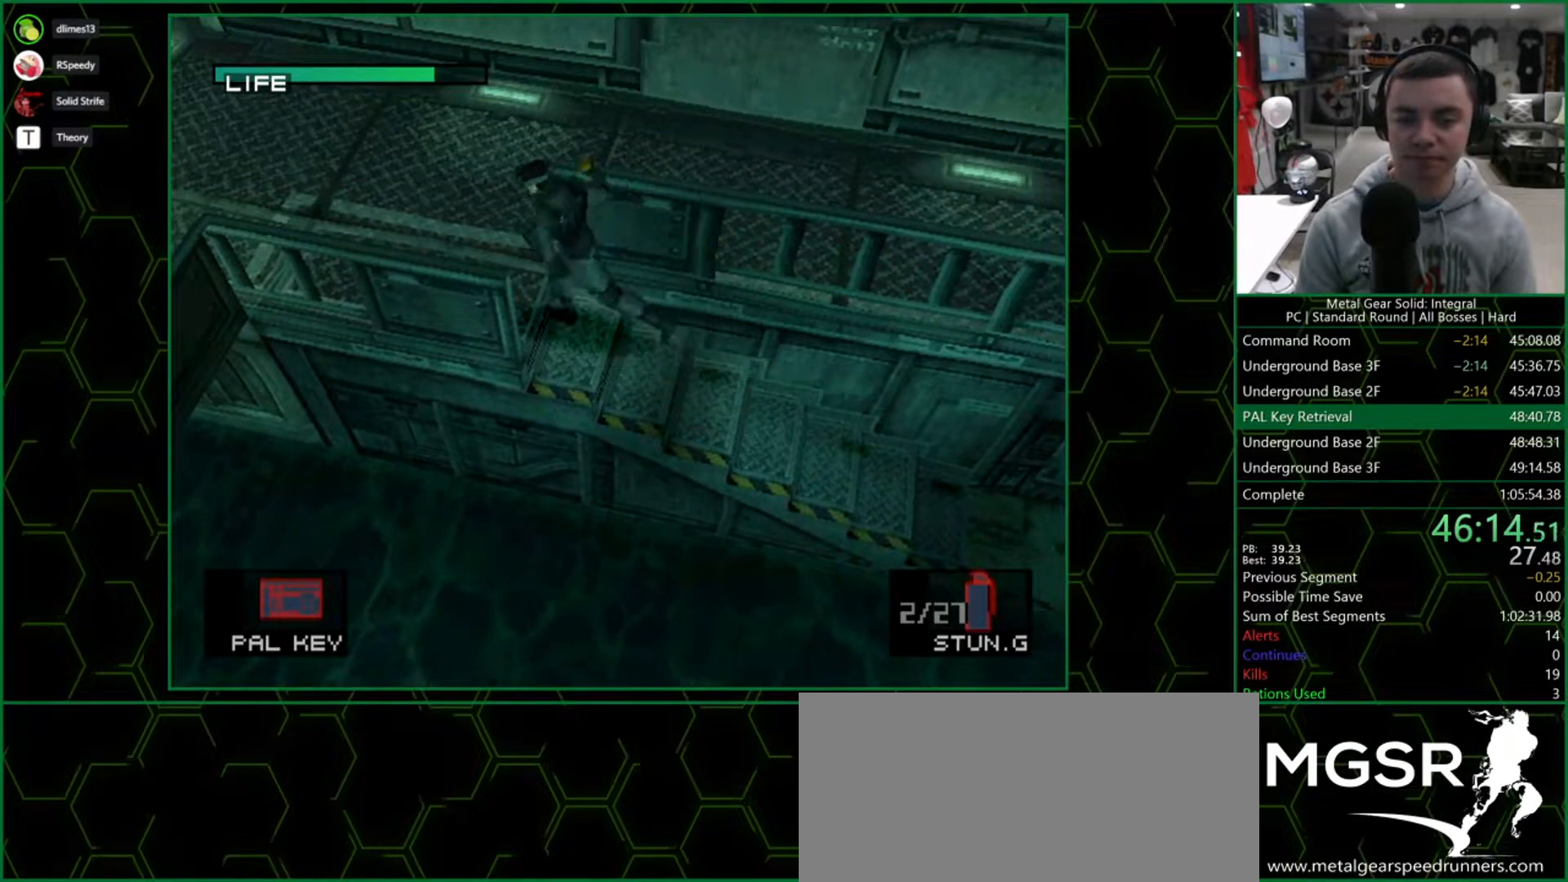
{"buttons": ["DPAD_RIGHT"], "right_stick": "center", "button_events": [[33, "DPAD_UP", "down"], [117, "DPAD_LEFT", "up"], [350, "DPAD_RIGHT", "down"], [400, "DPAD_UP", "up"]]}
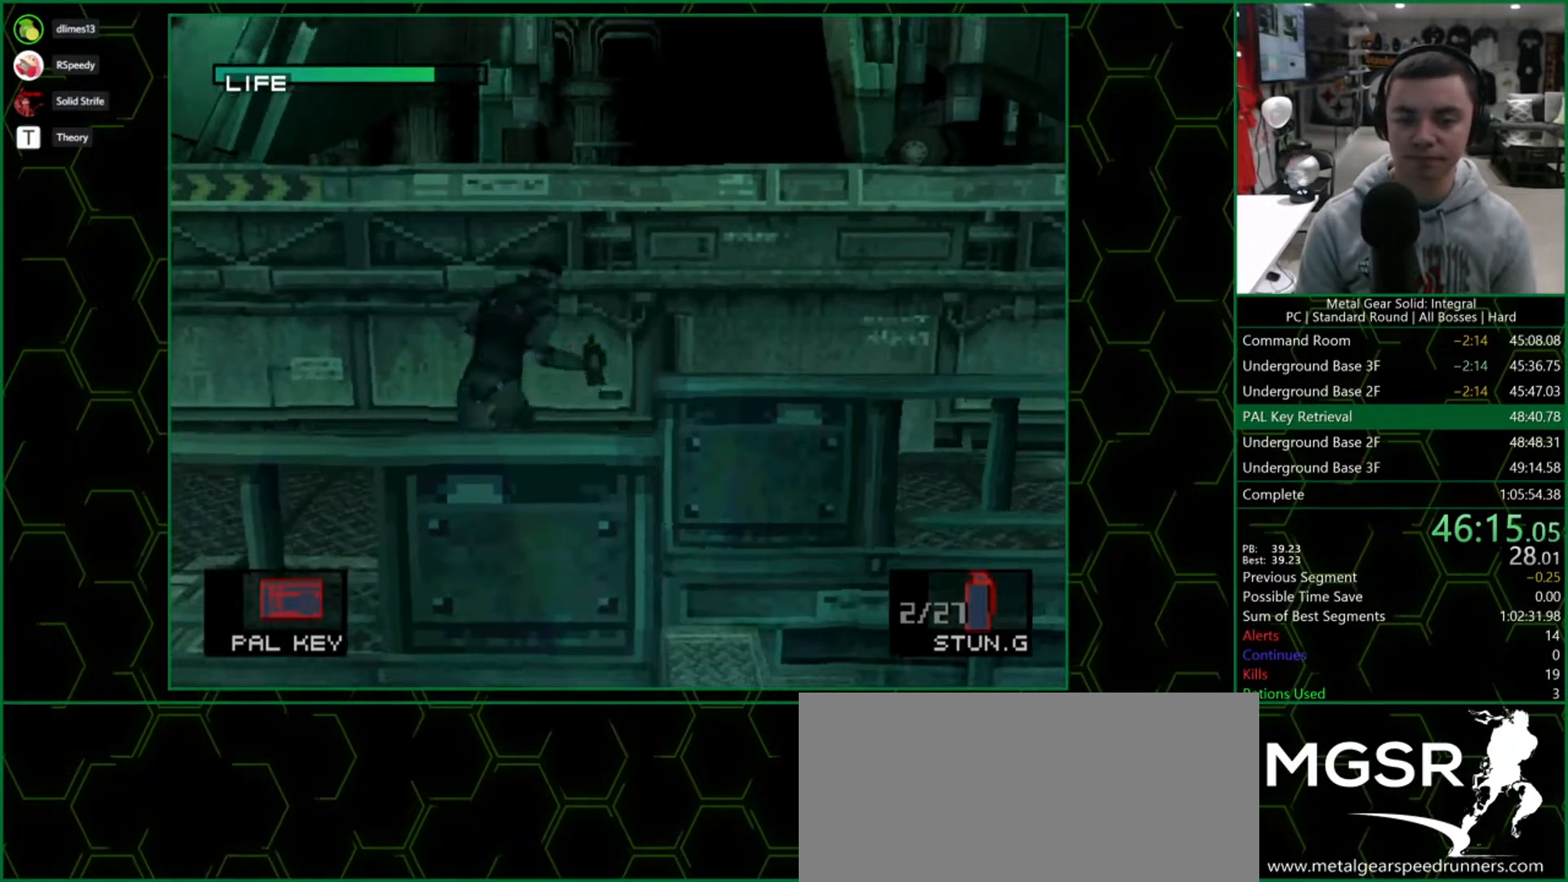
{"buttons": ["DPAD_UP", "DPAD_RIGHT"], "right_stick": "center", "button_events": [[417, "DPAD_UP", "down"]]}
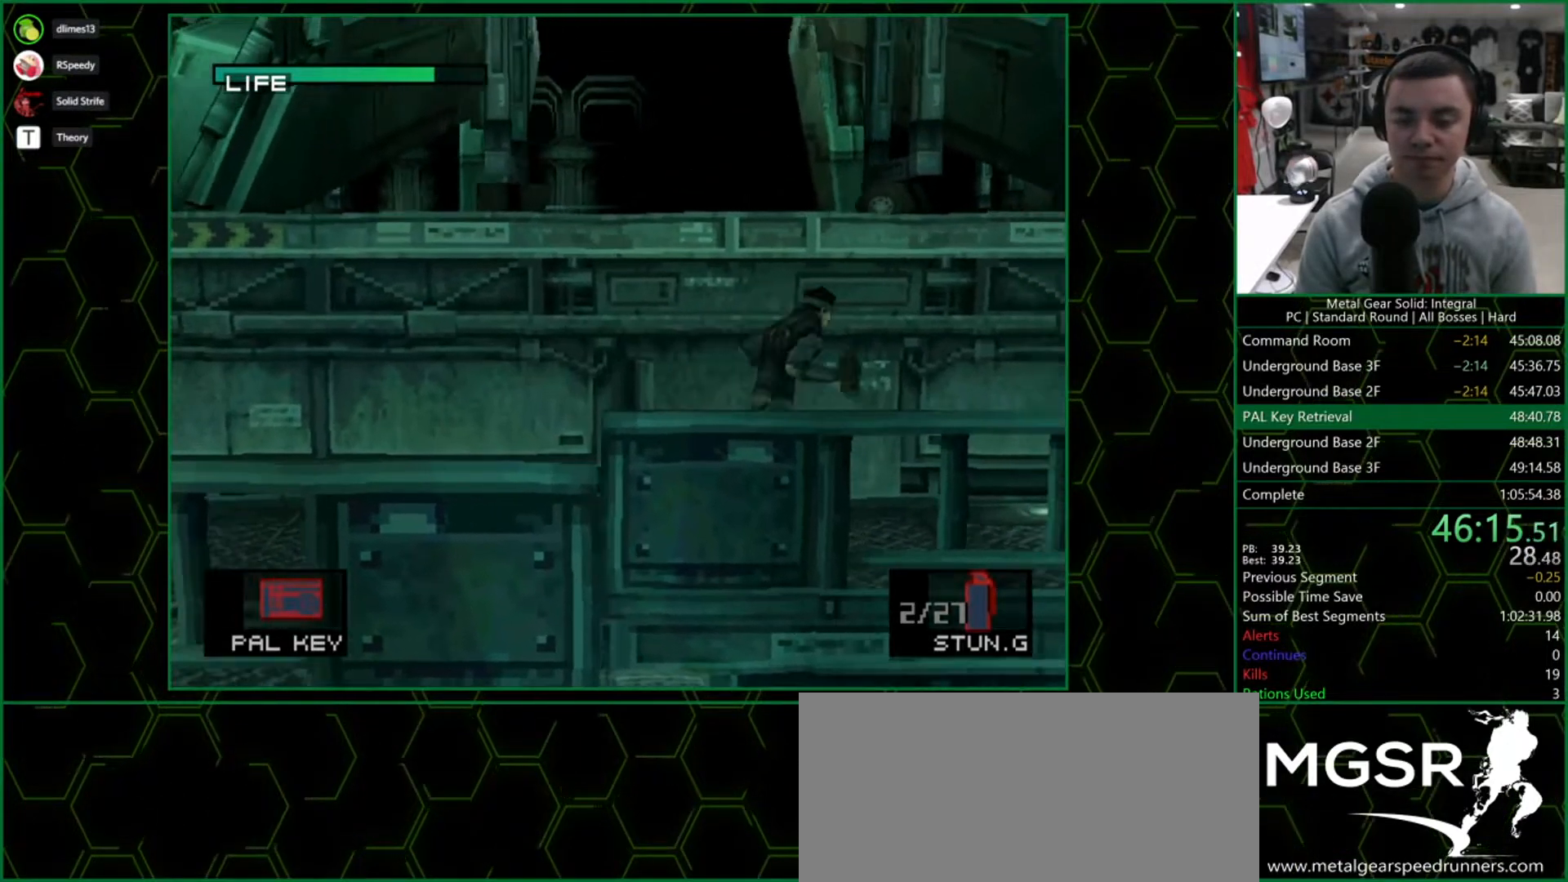
{"buttons": ["DPAD_RIGHT"], "right_stick": "center", "button_events": [[33, "DPAD_UP", "up"], [300, "DPAD_UP", "down"], [400, "DPAD_UP", "up"]]}
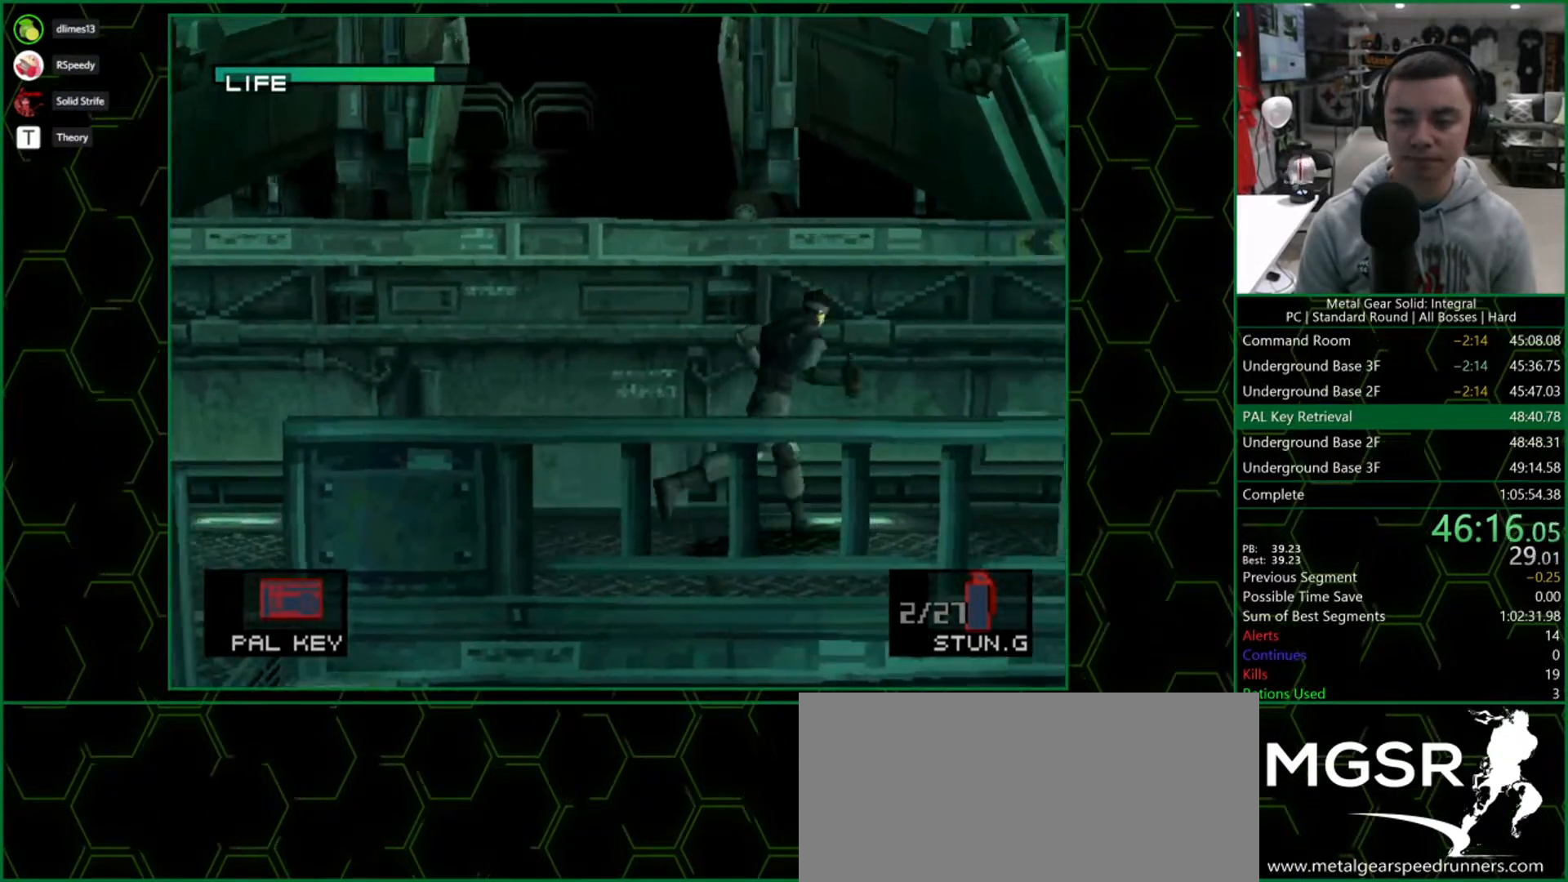
{"buttons": ["DPAD_RIGHT"], "right_stick": "center", "button_events": []}
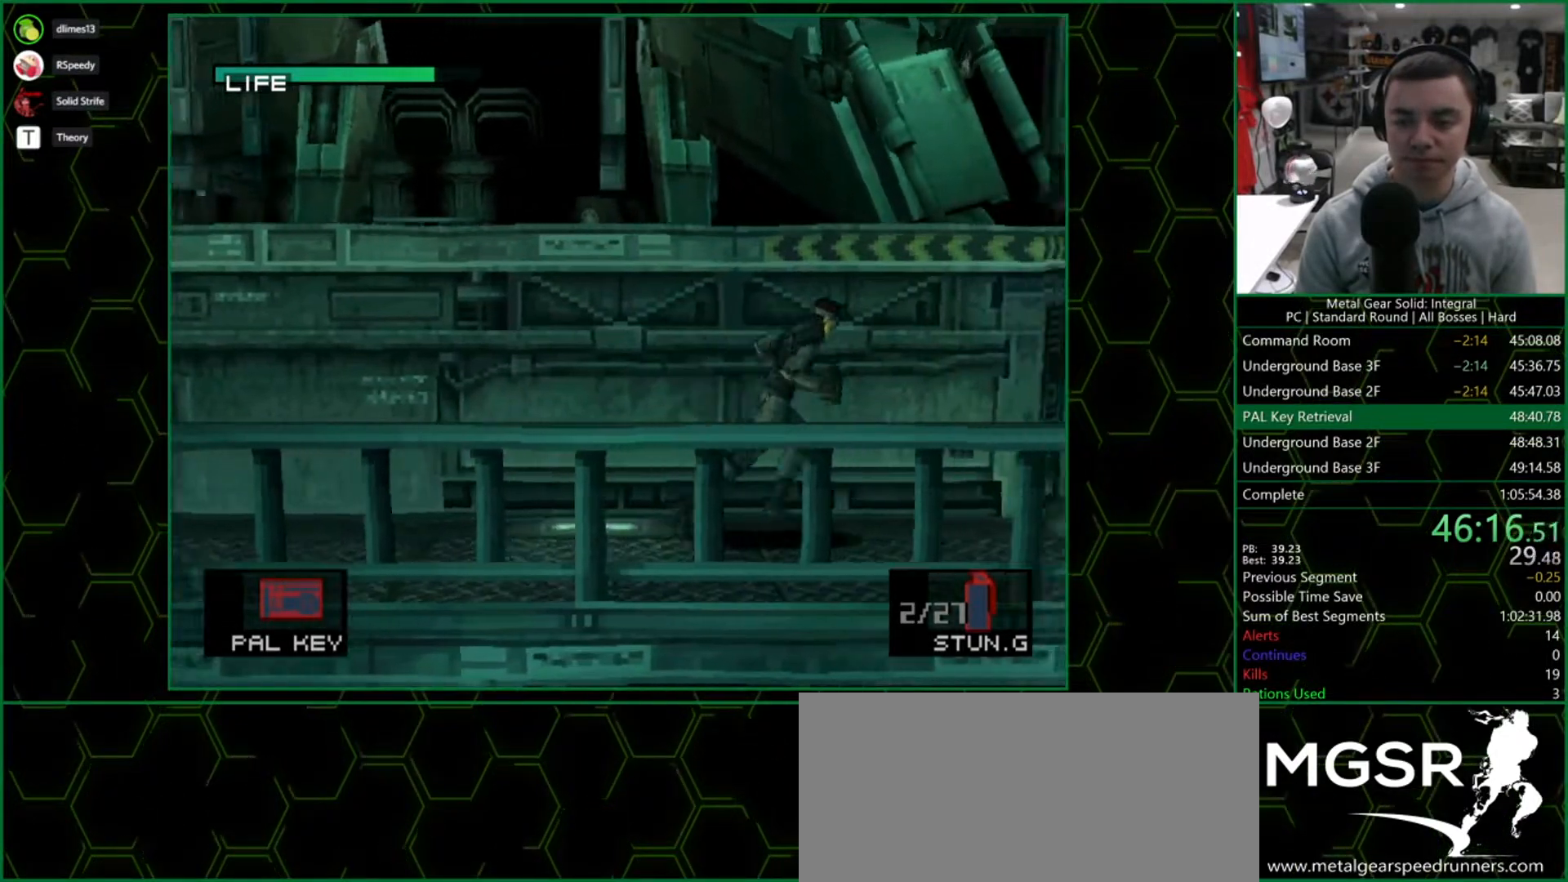
{"buttons": ["DPAD_UP", "DPAD_RIGHT"], "right_stick": "center", "button_events": [[467, "DPAD_UP", "down"]]}
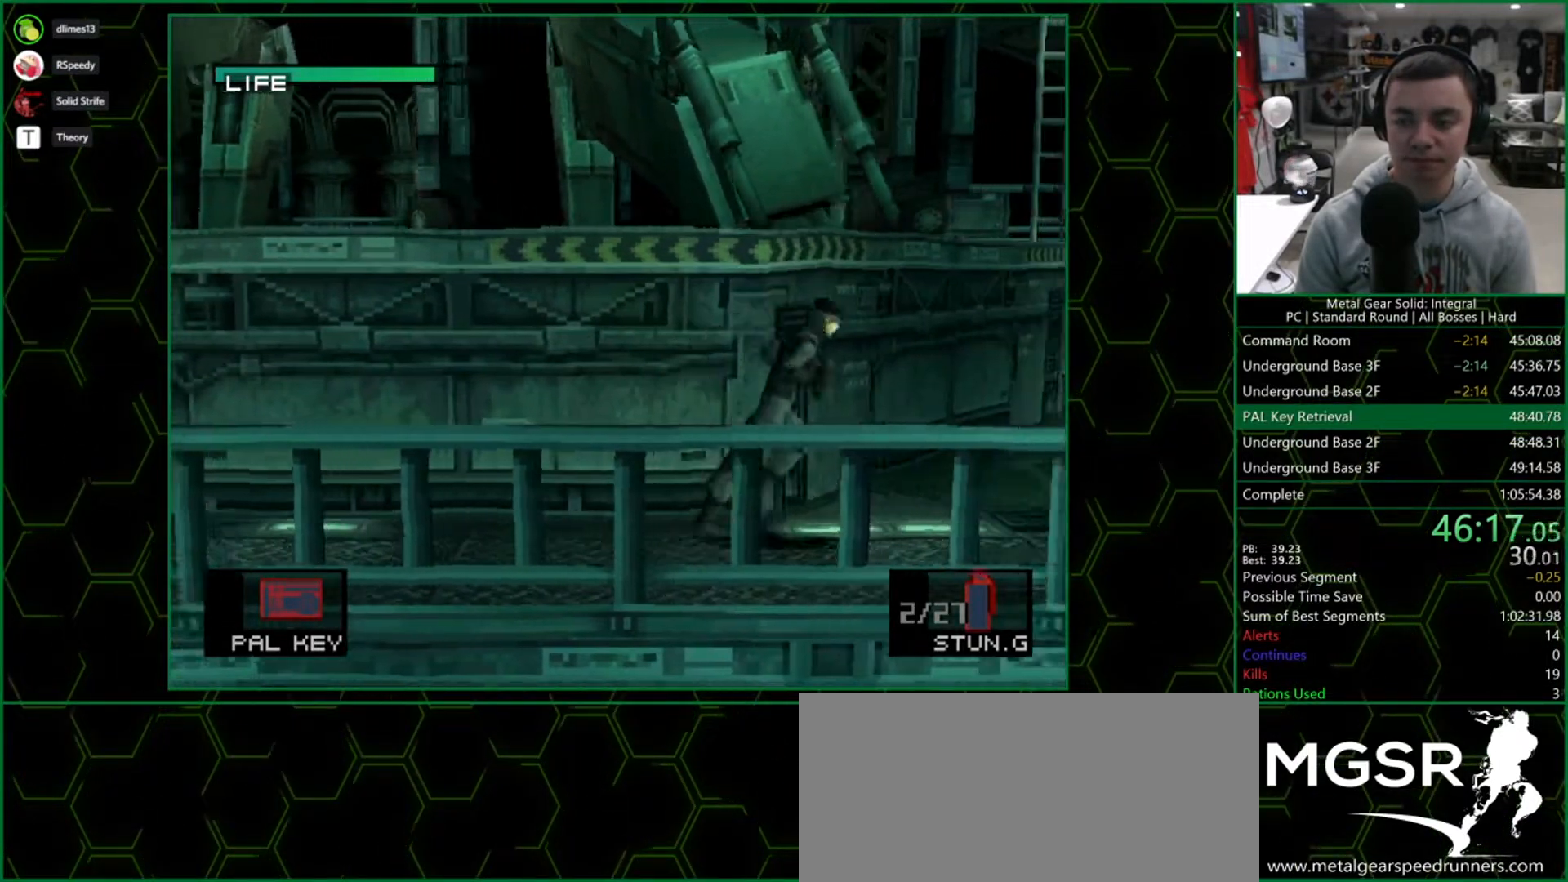
{"buttons": ["DPAD_UP", "DPAD_RIGHT"], "right_stick": "center", "button_events": [[17, "DPAD_RIGHT", "up"], [133, "DPAD_RIGHT", "down"]]}
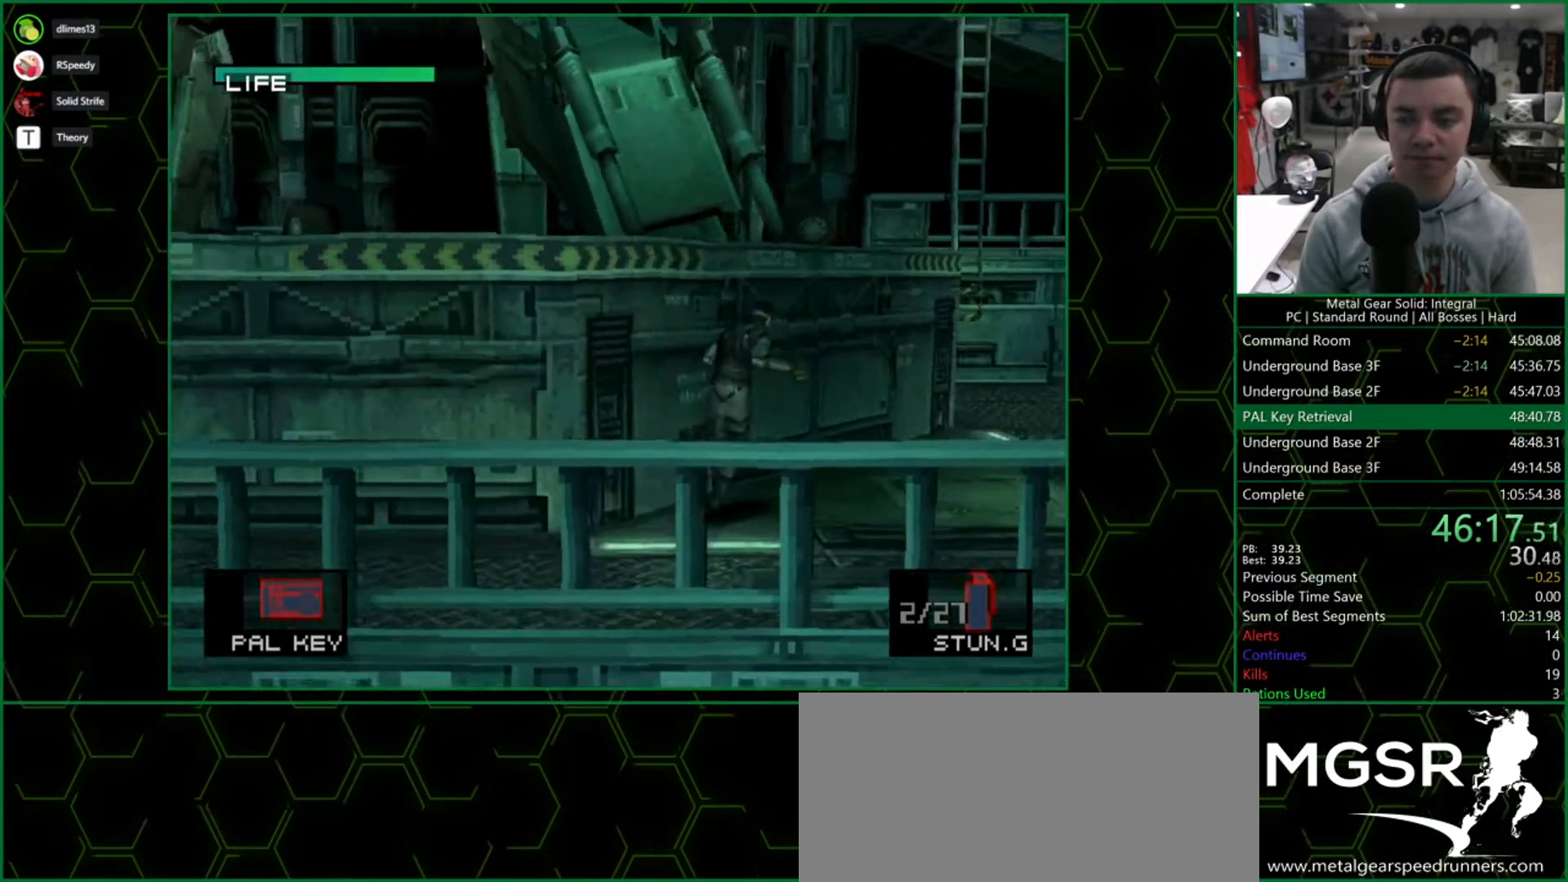
{"buttons": ["DPAD_UP", "DPAD_RIGHT"], "right_stick": "center", "button_events": []}
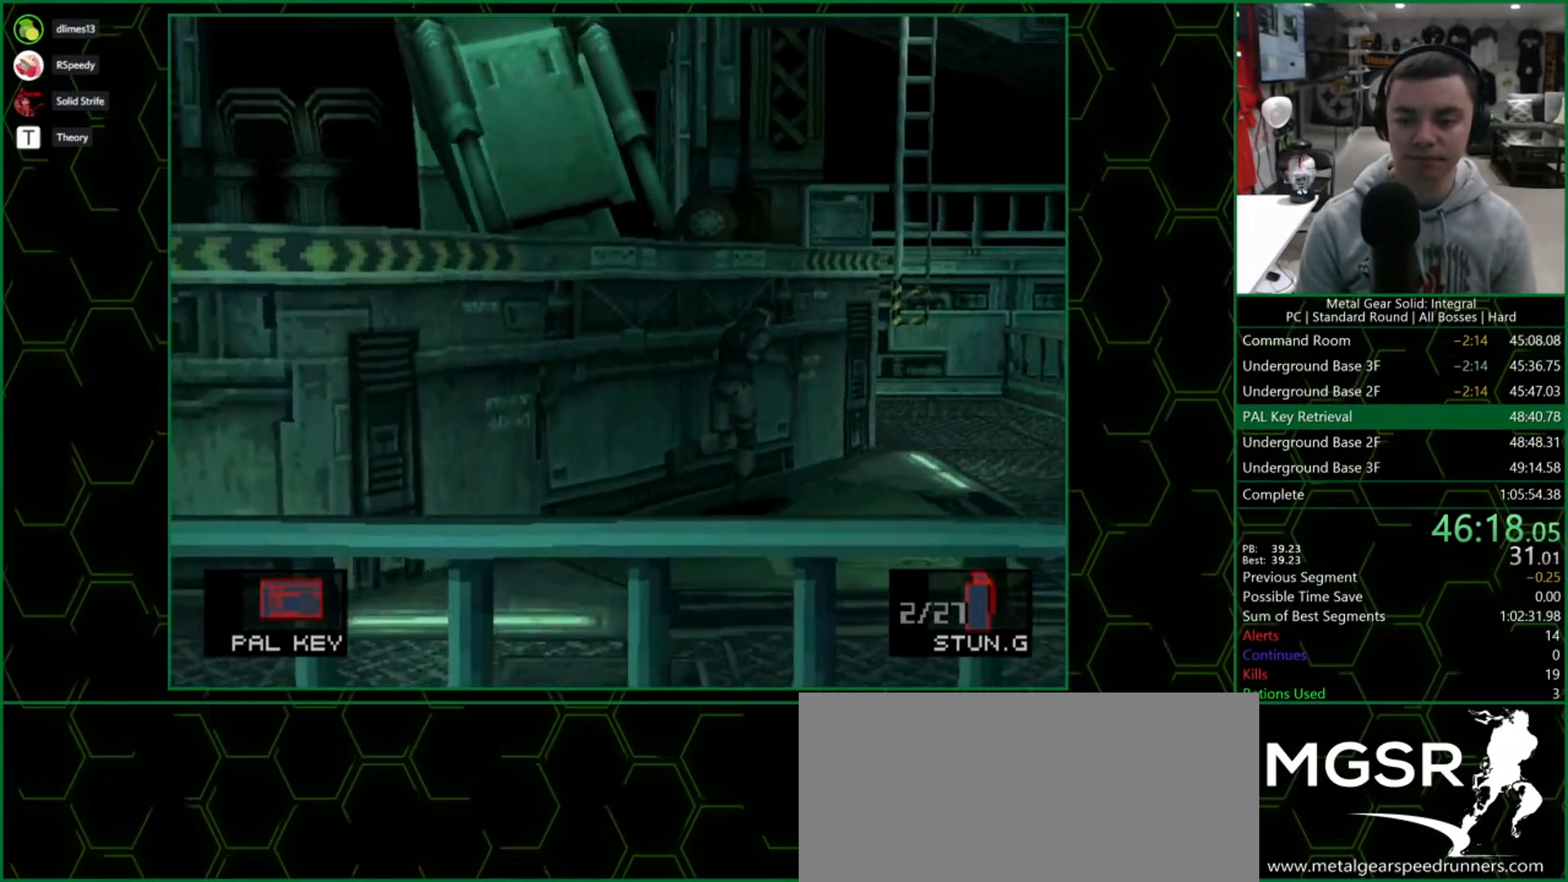
{"buttons": ["DPAD_UP", "DPAD_RIGHT"], "right_stick": "center", "button_events": []}
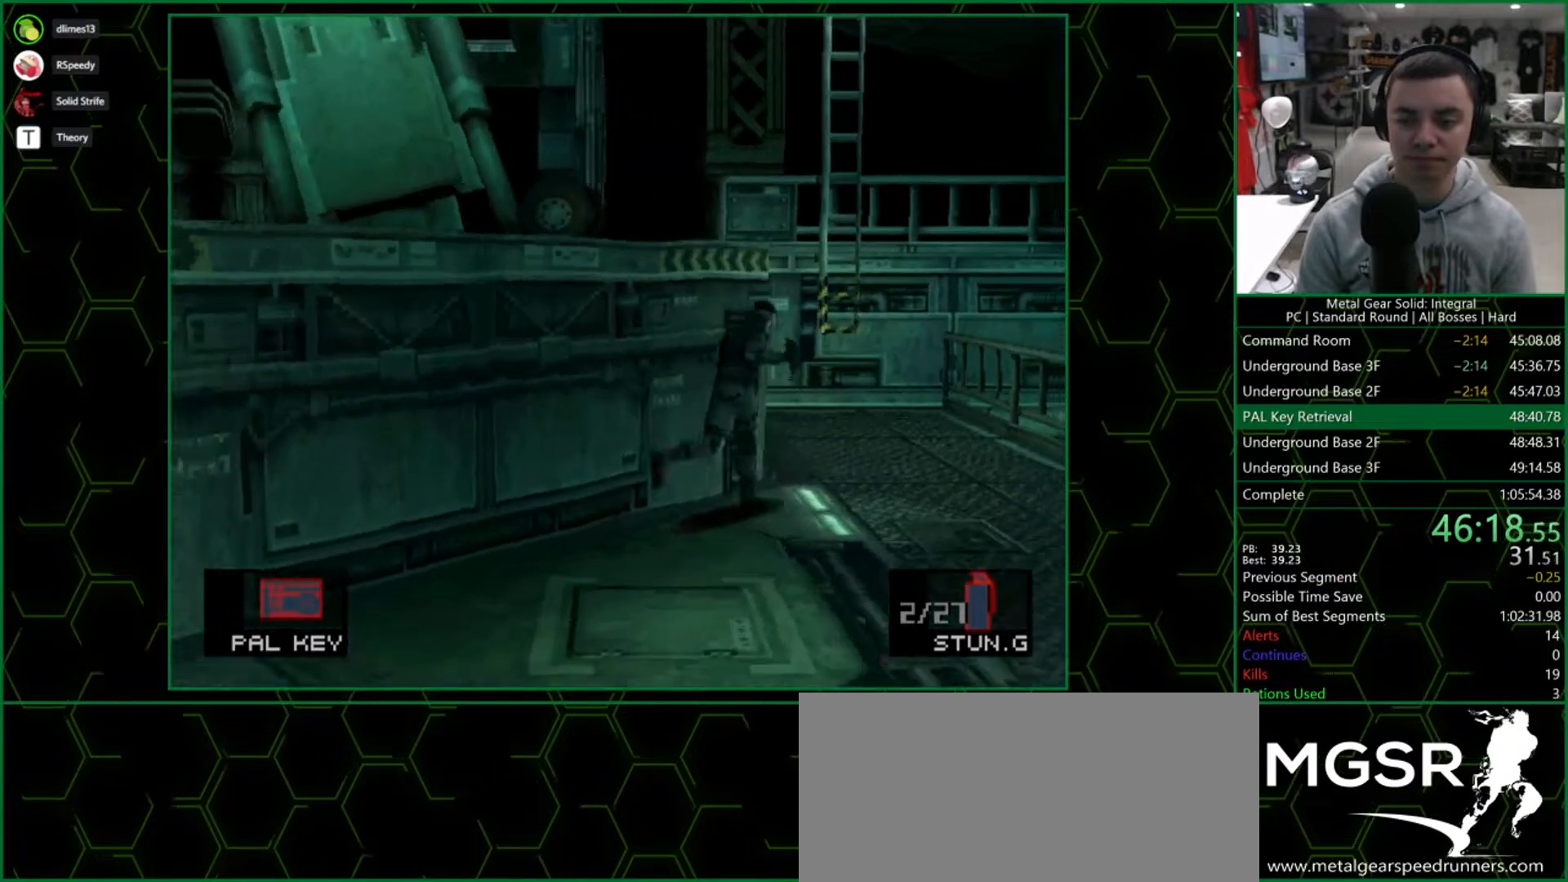
{"buttons": ["DPAD_UP", "DPAD_RIGHT"], "right_stick": "center", "button_events": [[150, "DPAD_RIGHT", "up"], [333, "DPAD_RIGHT", "down"], [400, "DPAD_RIGHT", "up"], [483, "DPAD_RIGHT", "down"]]}
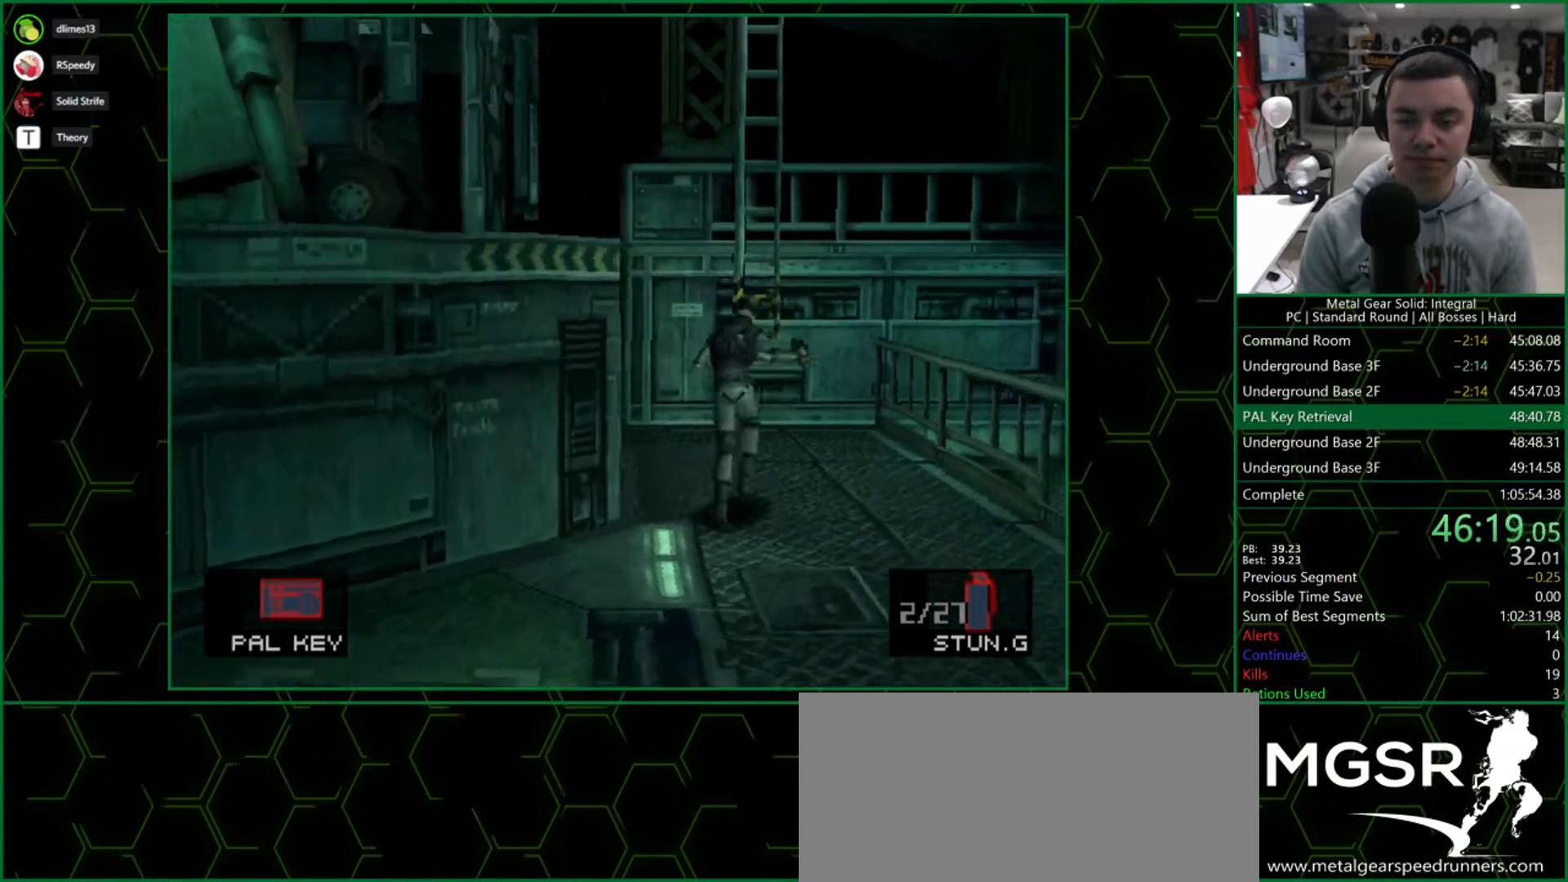
{"buttons": ["DPAD_UP"], "right_stick": "center", "button_events": [[50, "DPAD_RIGHT", "up"]]}
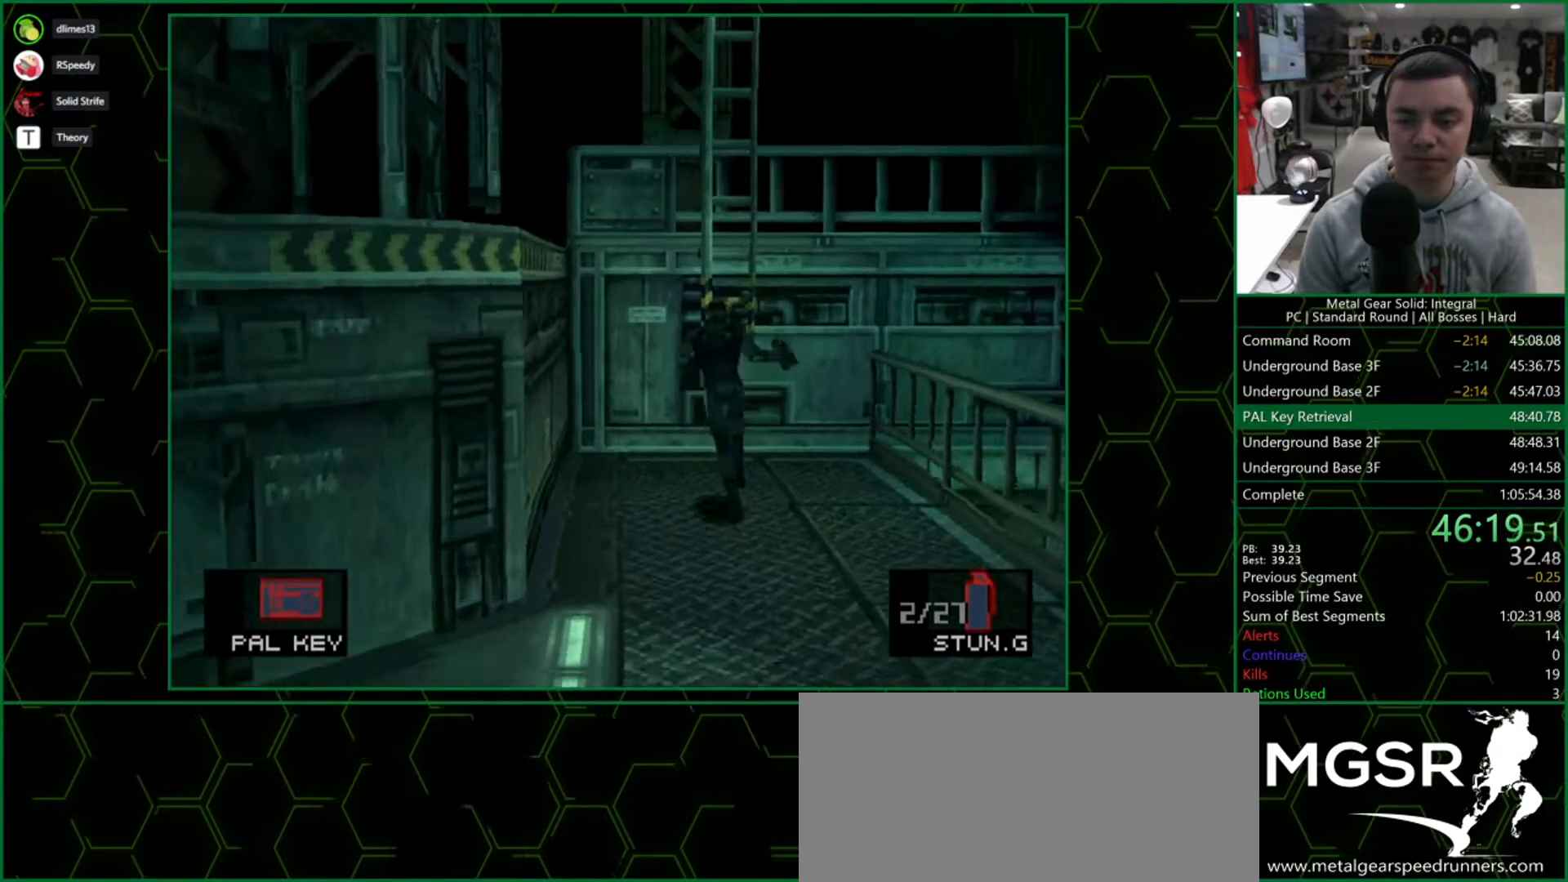
{"buttons": ["DPAD_UP"], "right_stick": "center", "button_events": [[100, "DPAD_RIGHT", "down"], [167, "DPAD_RIGHT", "up"]]}
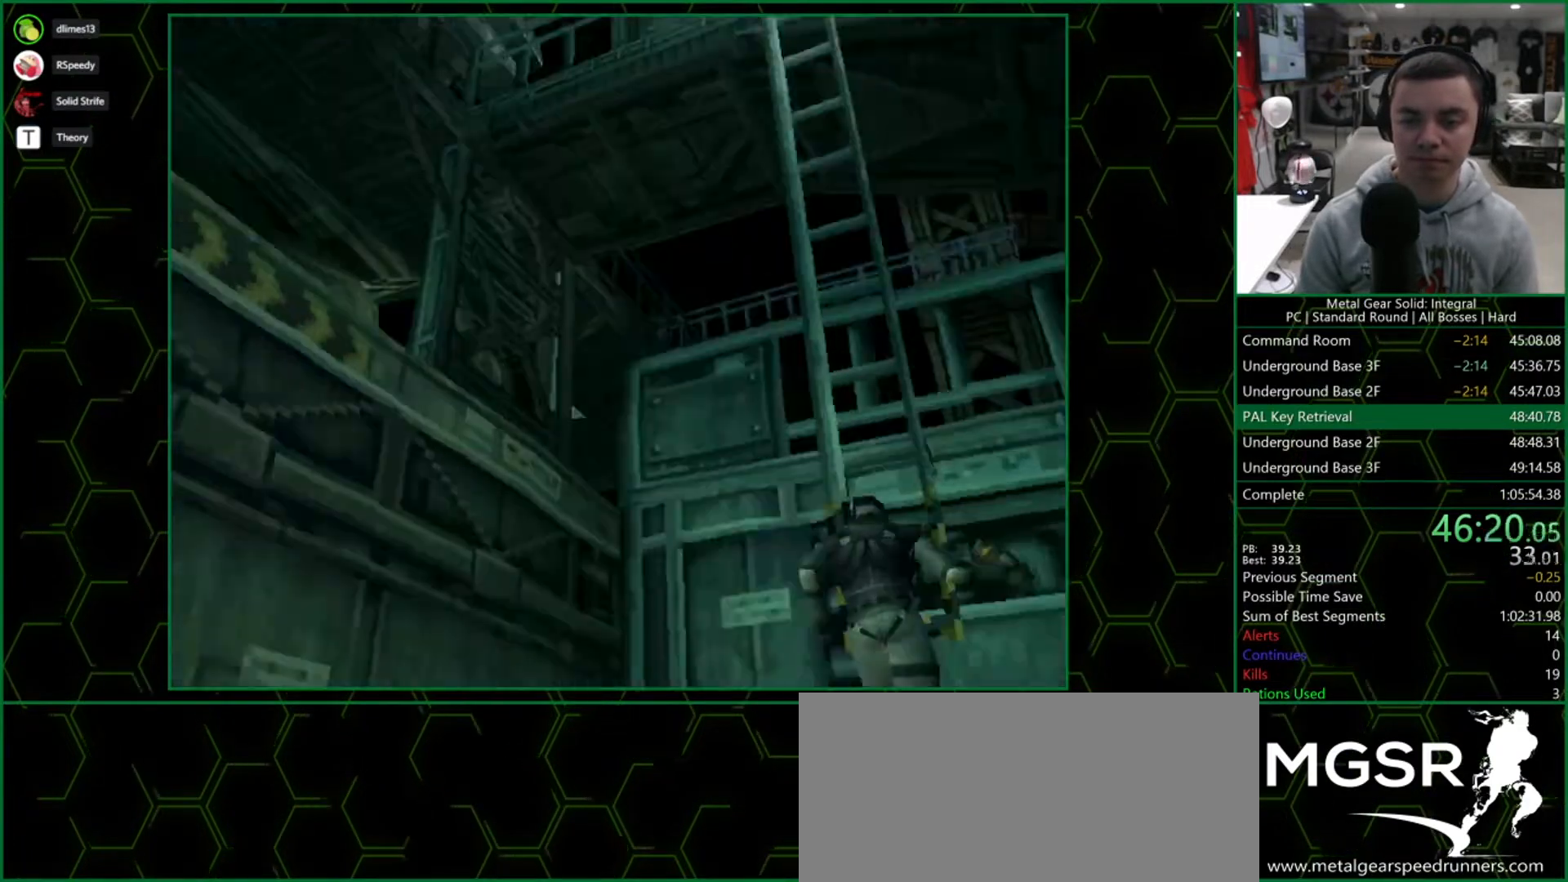
{"buttons": [], "right_stick": "center", "button_events": [[100, "DPAD_UP", "up"]]}
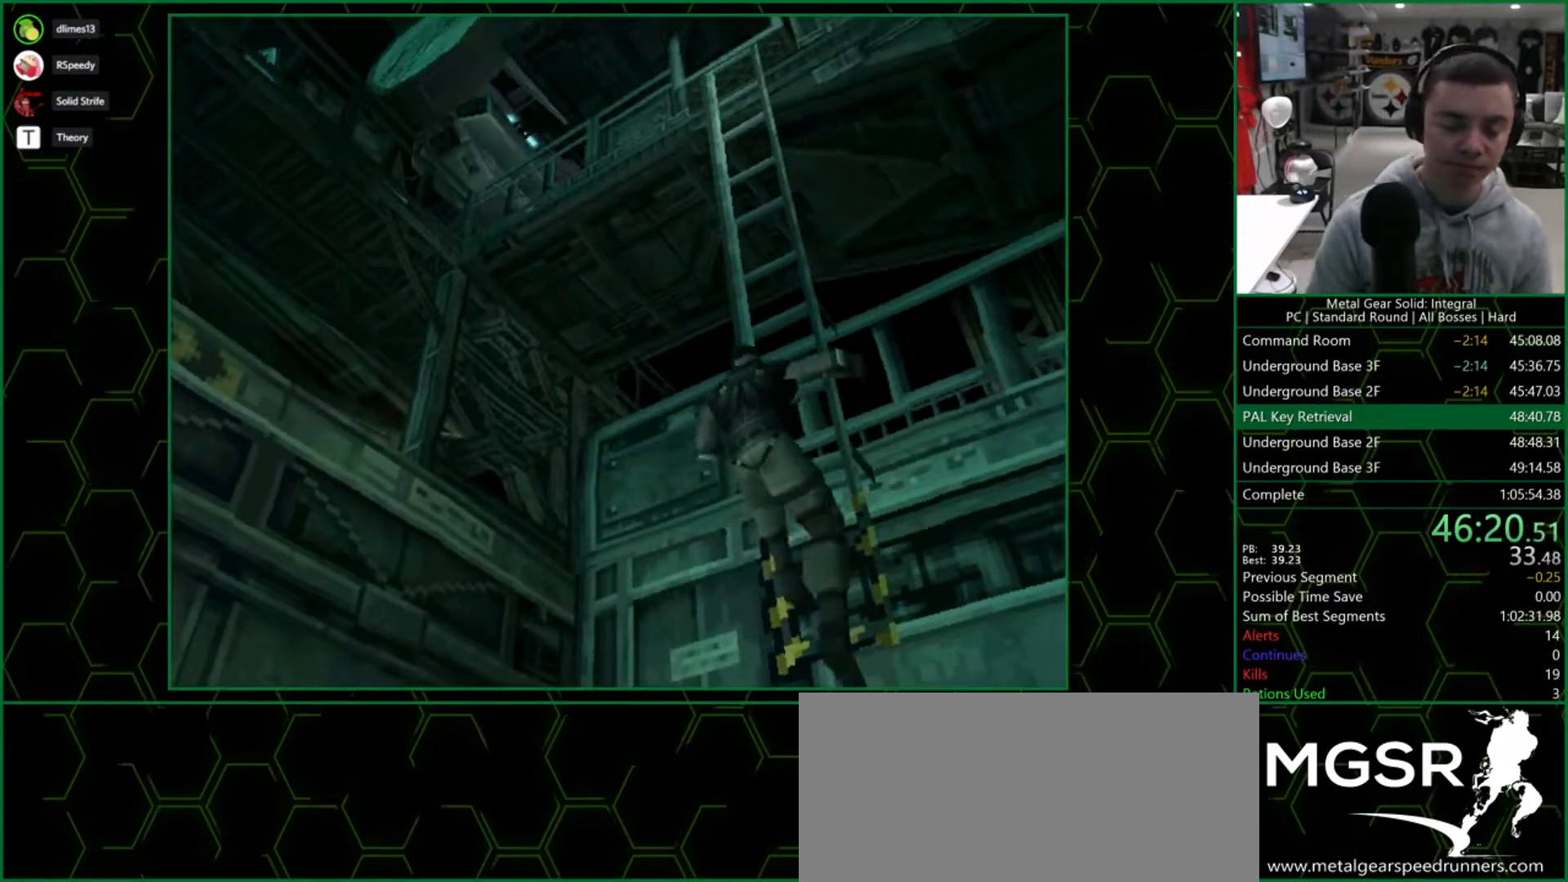
{"buttons": ["DPAD_UP", "DPAD_LEFT"], "right_stick": "center", "button_events": [[233, "DPAD_LEFT", "down"], [233, "DPAD_UP", "down"]]}
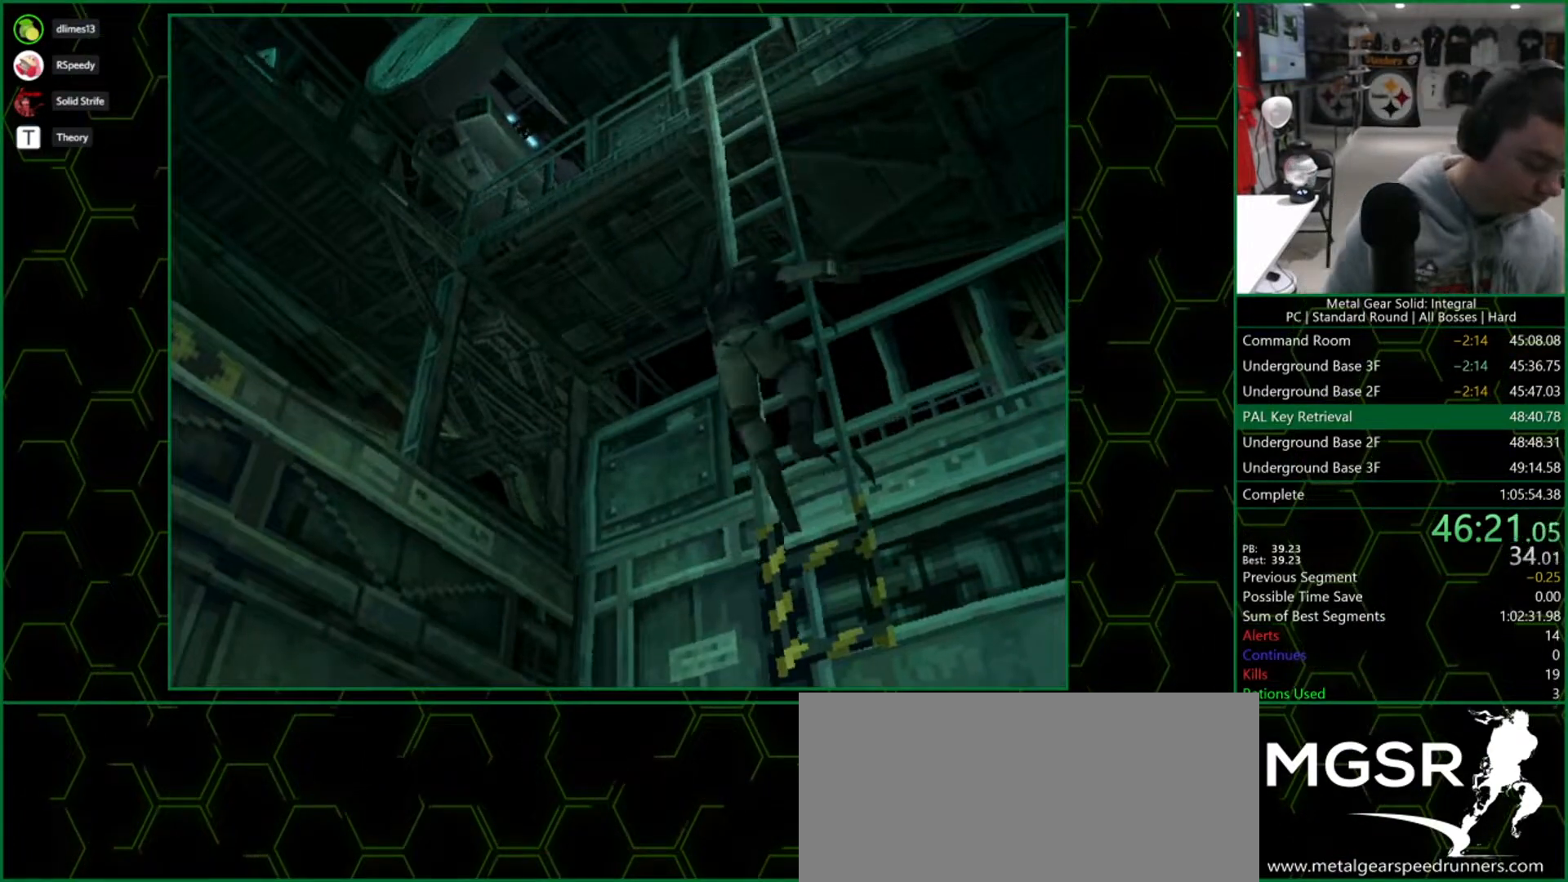
{"buttons": ["DPAD_UP", "DPAD_LEFT"], "right_stick": "center", "button_events": []}
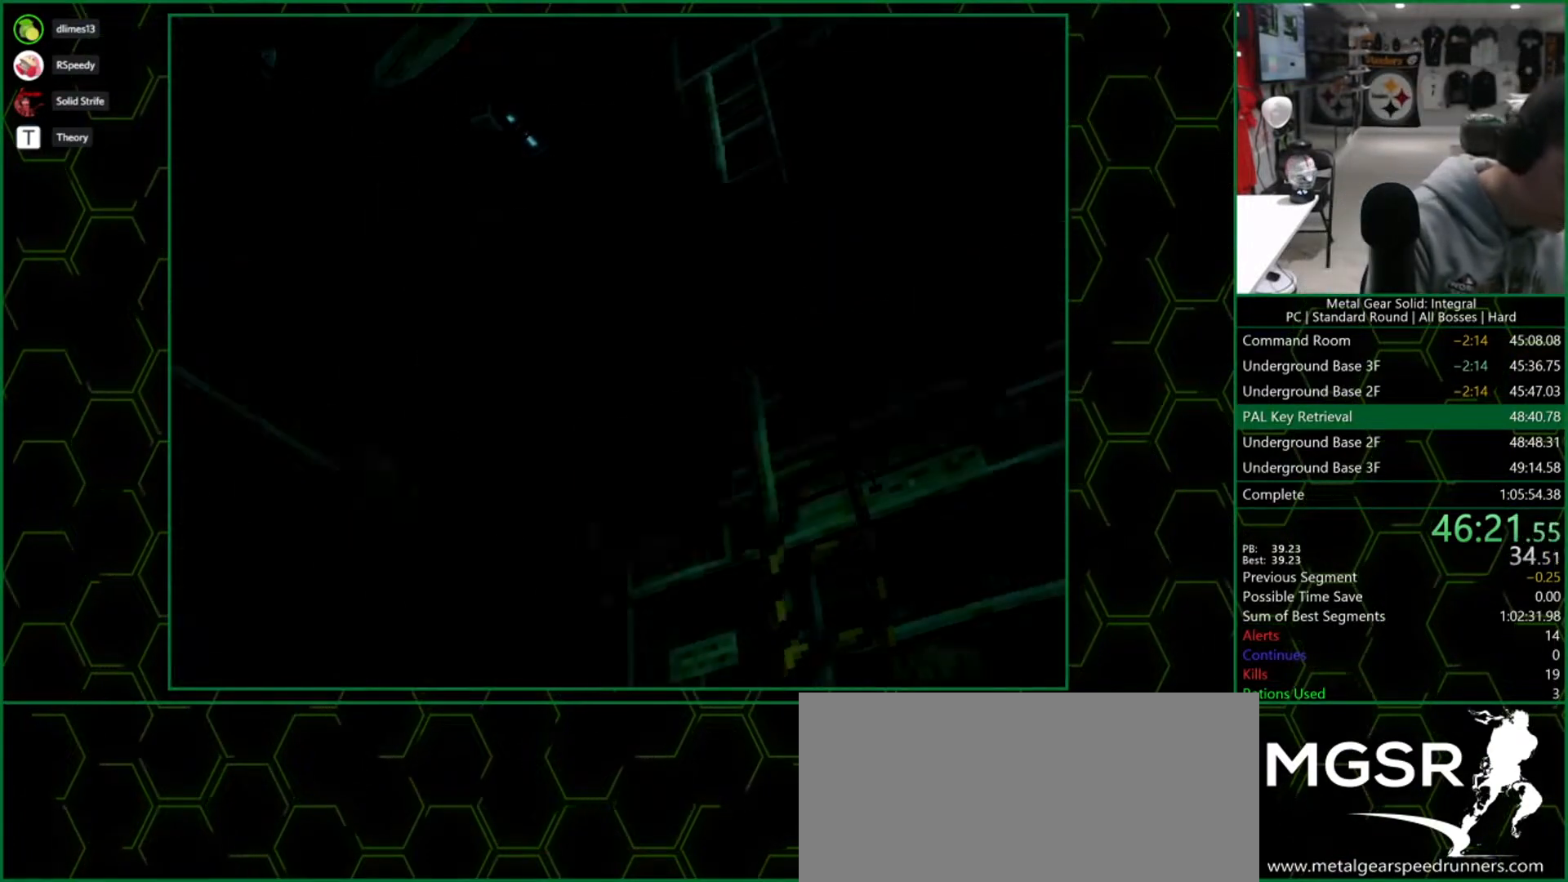
{"buttons": ["DPAD_UP", "DPAD_LEFT"], "right_stick": "center", "button_events": []}
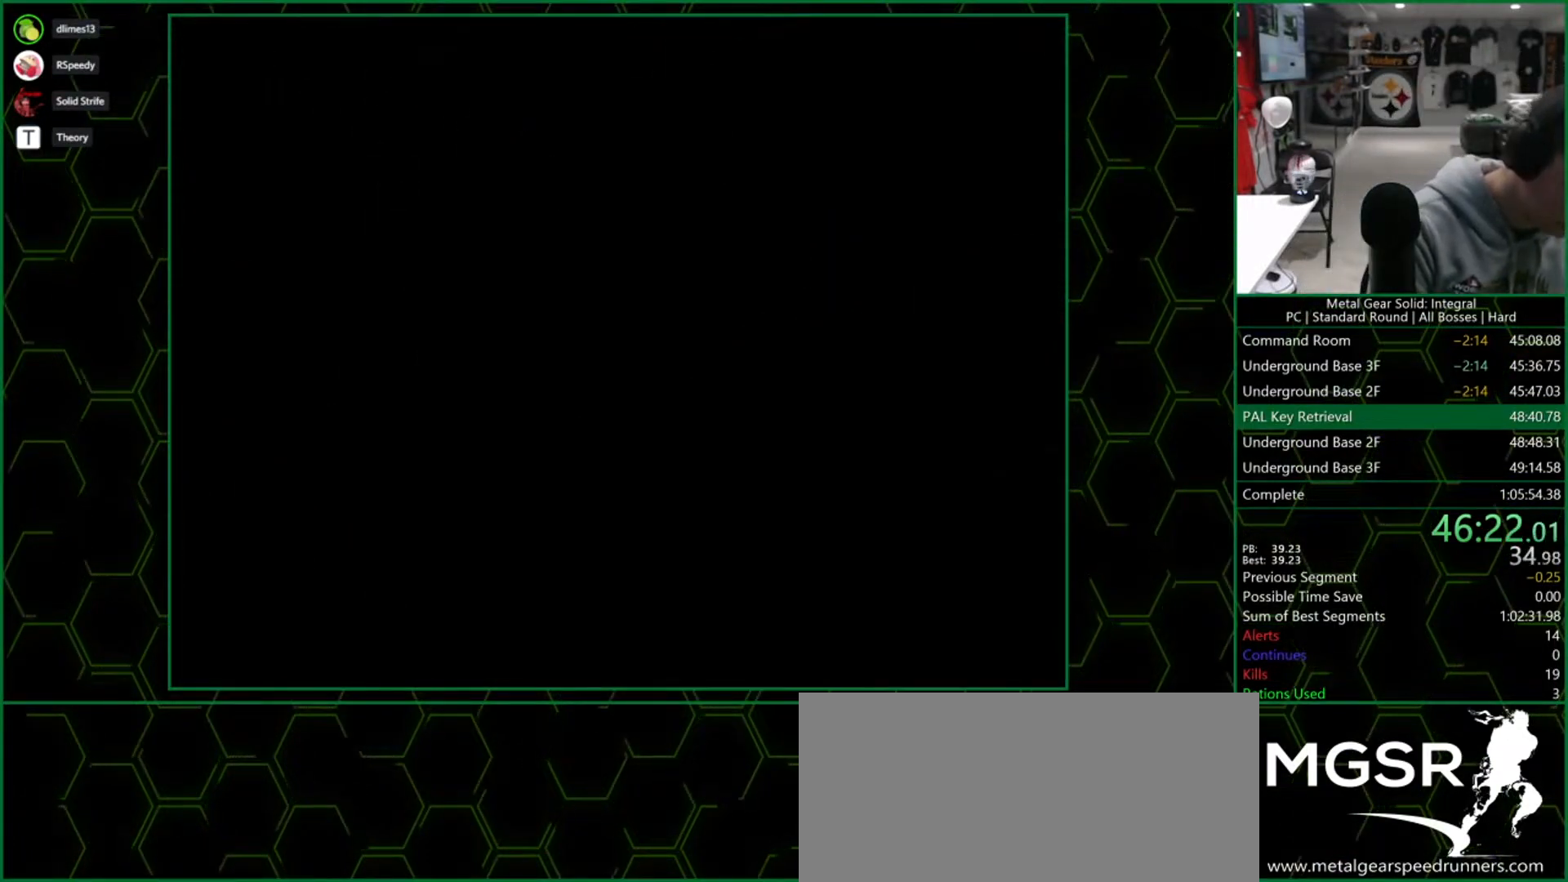
{"buttons": ["DPAD_UP", "DPAD_LEFT"], "right_stick": "center", "button_events": []}
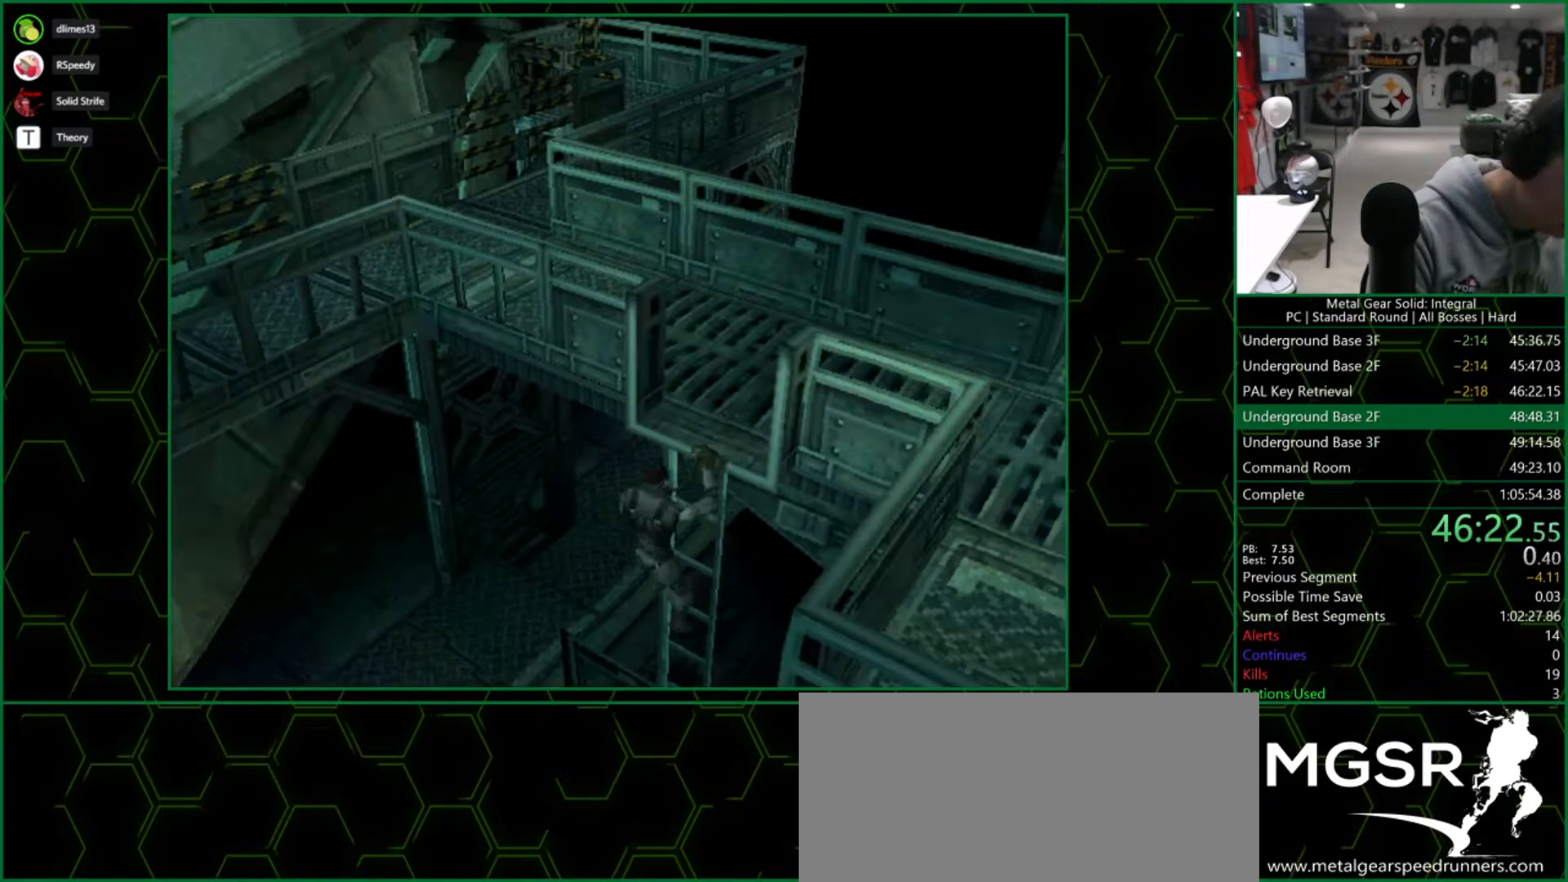
{"buttons": ["DPAD_UP", "DPAD_LEFT"], "right_stick": "center", "button_events": []}
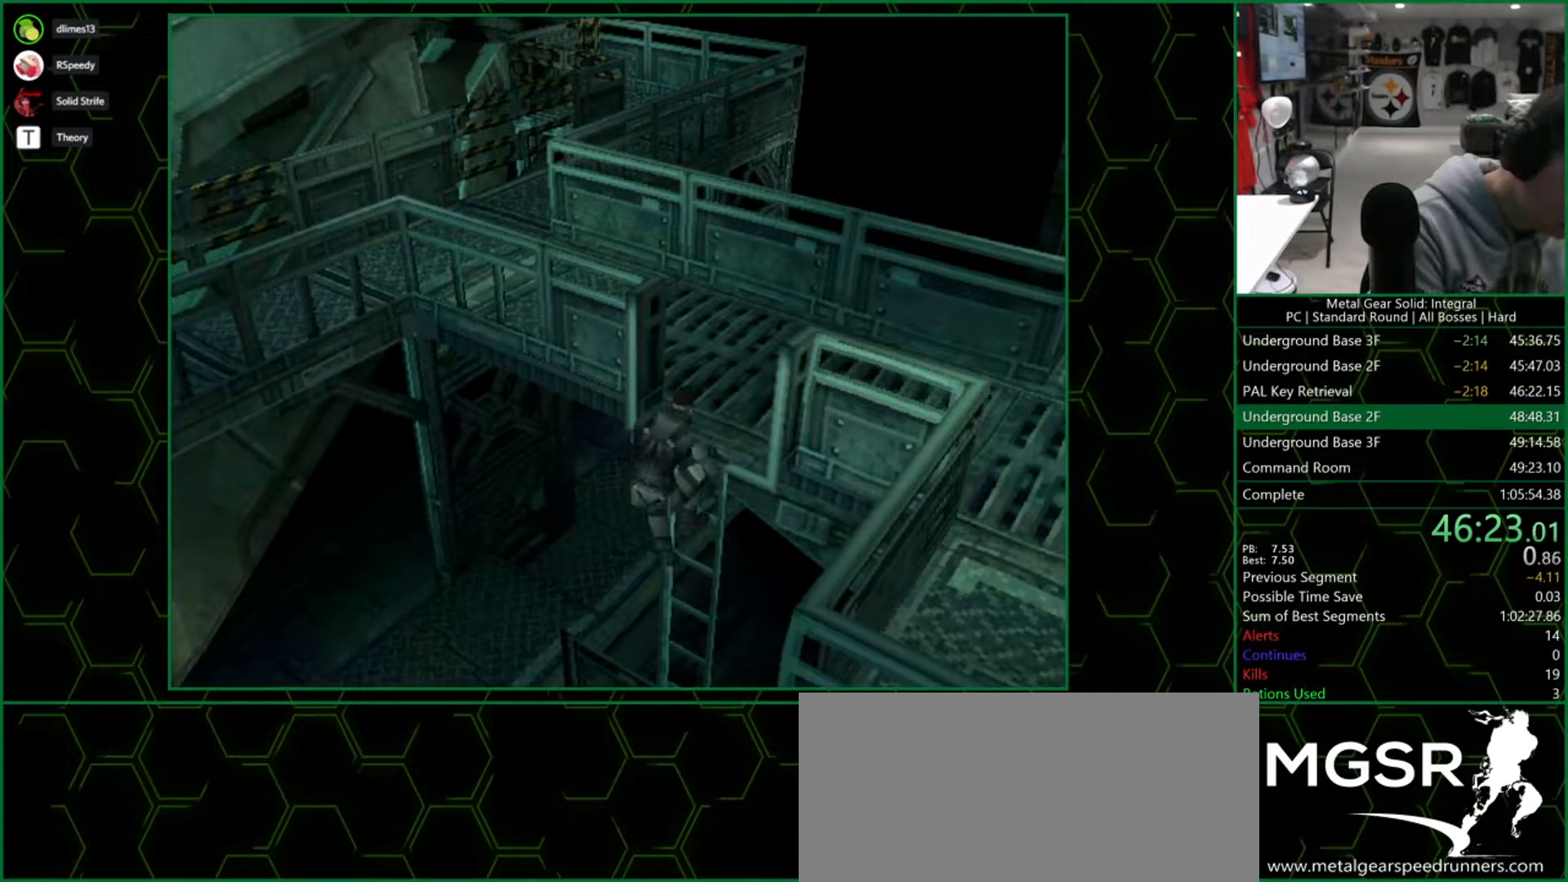
{"buttons": ["DPAD_UP", "DPAD_LEFT"], "right_stick": "center", "button_events": []}
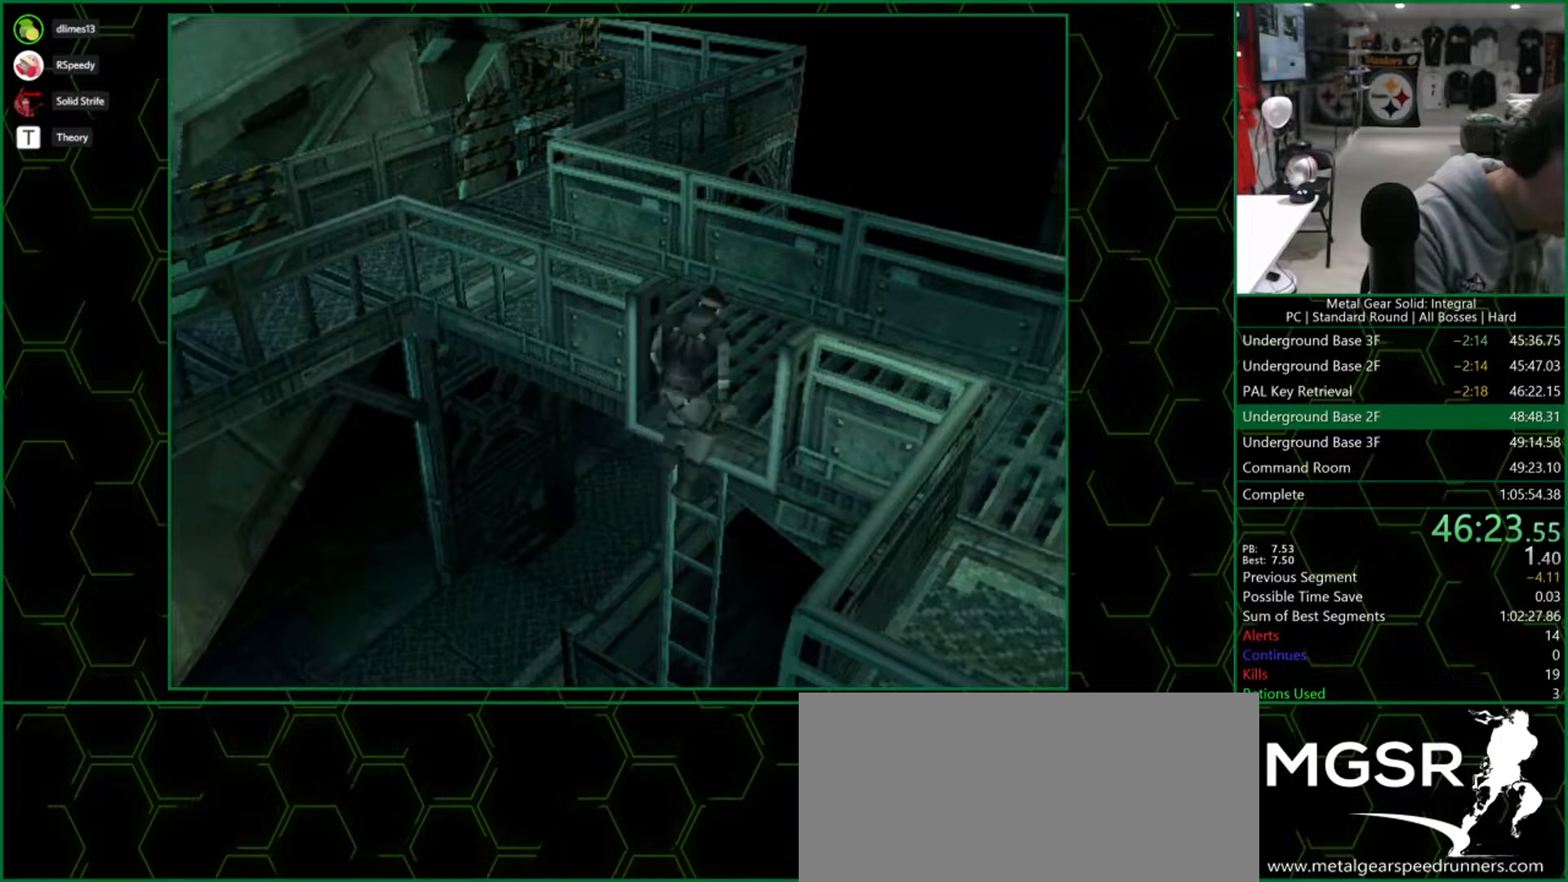
{"buttons": ["DPAD_UP", "DPAD_LEFT"], "right_stick": "center", "button_events": []}
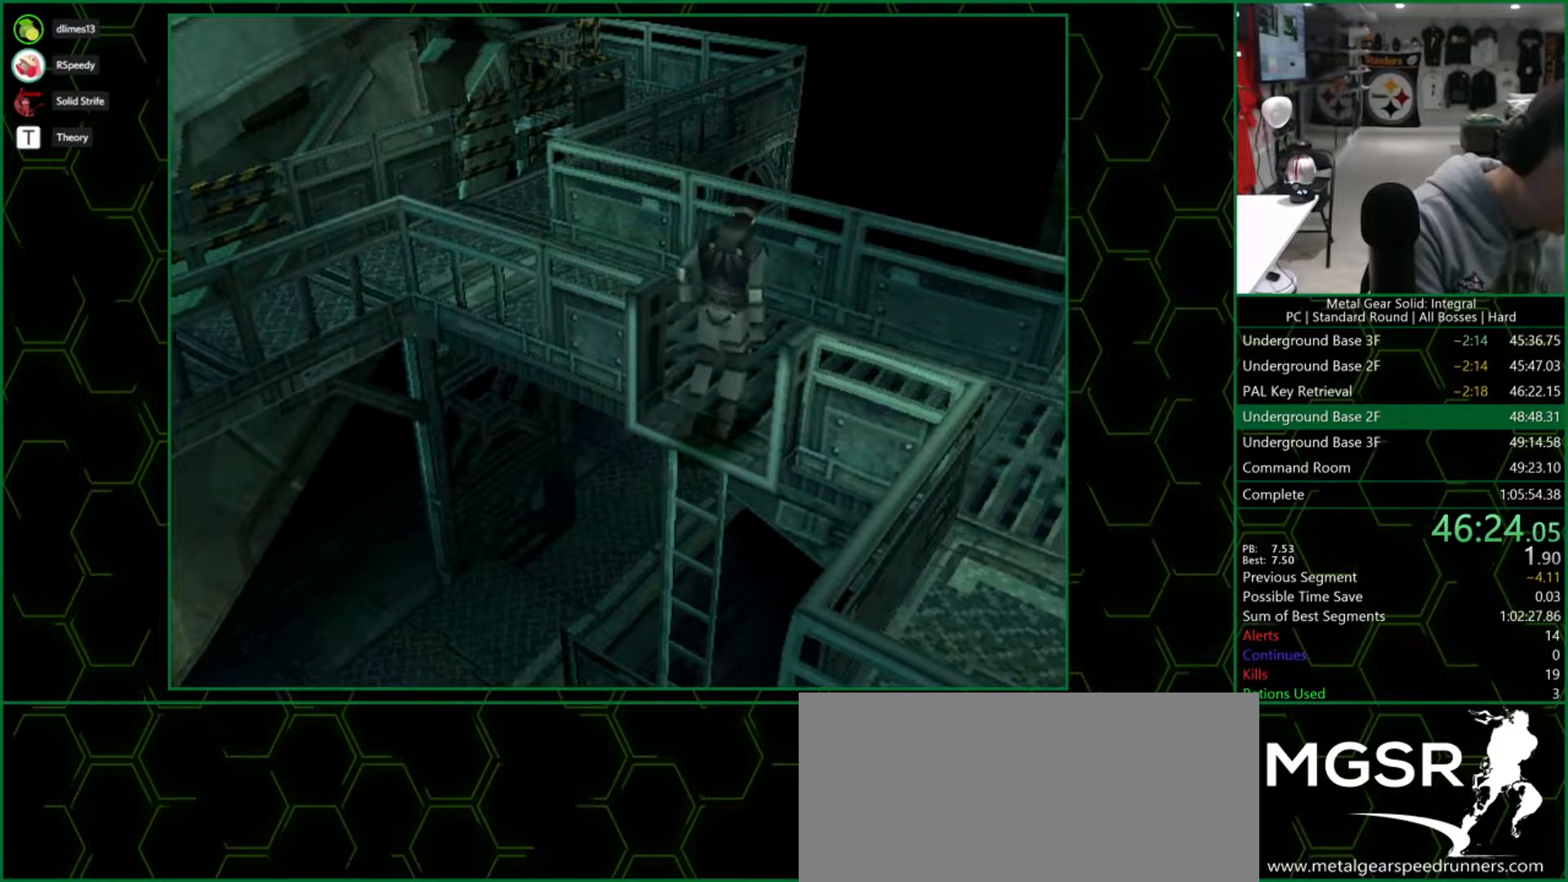
{"buttons": ["DPAD_UP", "DPAD_LEFT"], "right_stick": "center", "button_events": []}